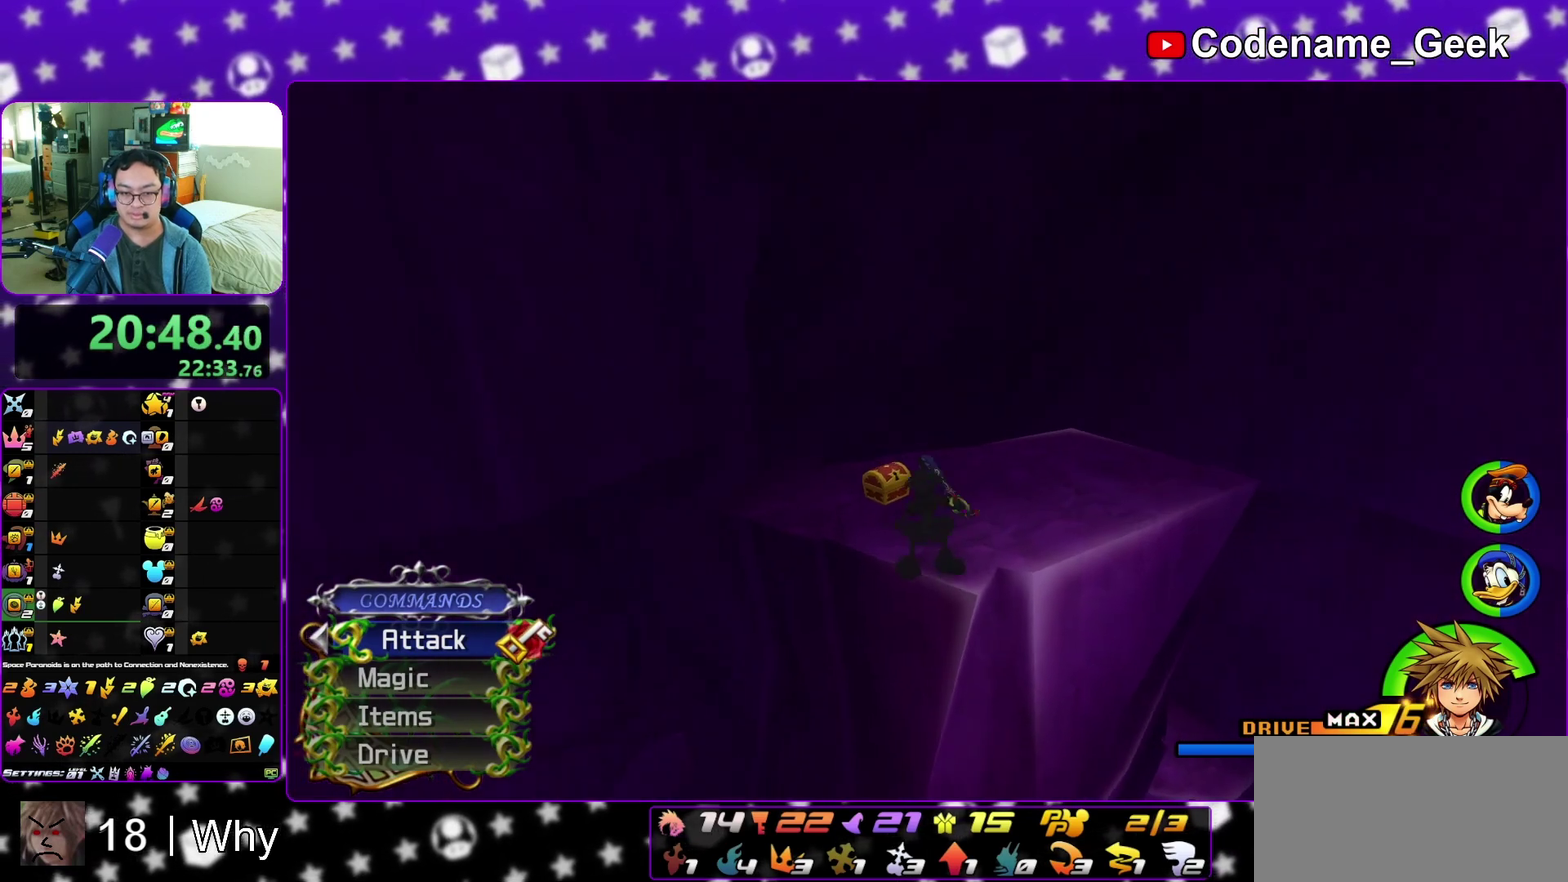
Gameplay with a controller (Nintendo layout); each line is a JSON object with the inputs held at the frame after it (dt_ms = milliseconds from this image to that frame). "events" lists button and stick changes between this image and that frame as [ms after this image, input, new state], when the widget could be followed in between. This overlay highlights the sticks when they move; stick clicks (L3 R3) are not distinguishable. Not read: L3 R3 SELECT START.
{"dt_ms": 400, "buttons": [], "left_stick": "up", "right_stick": "left", "events": [[167, "left_stick", "up"], [200, "X", "down"], [233, "left_stick", "up-right"], [333, "X", "up"], [400, "left_stick", "up"]]}
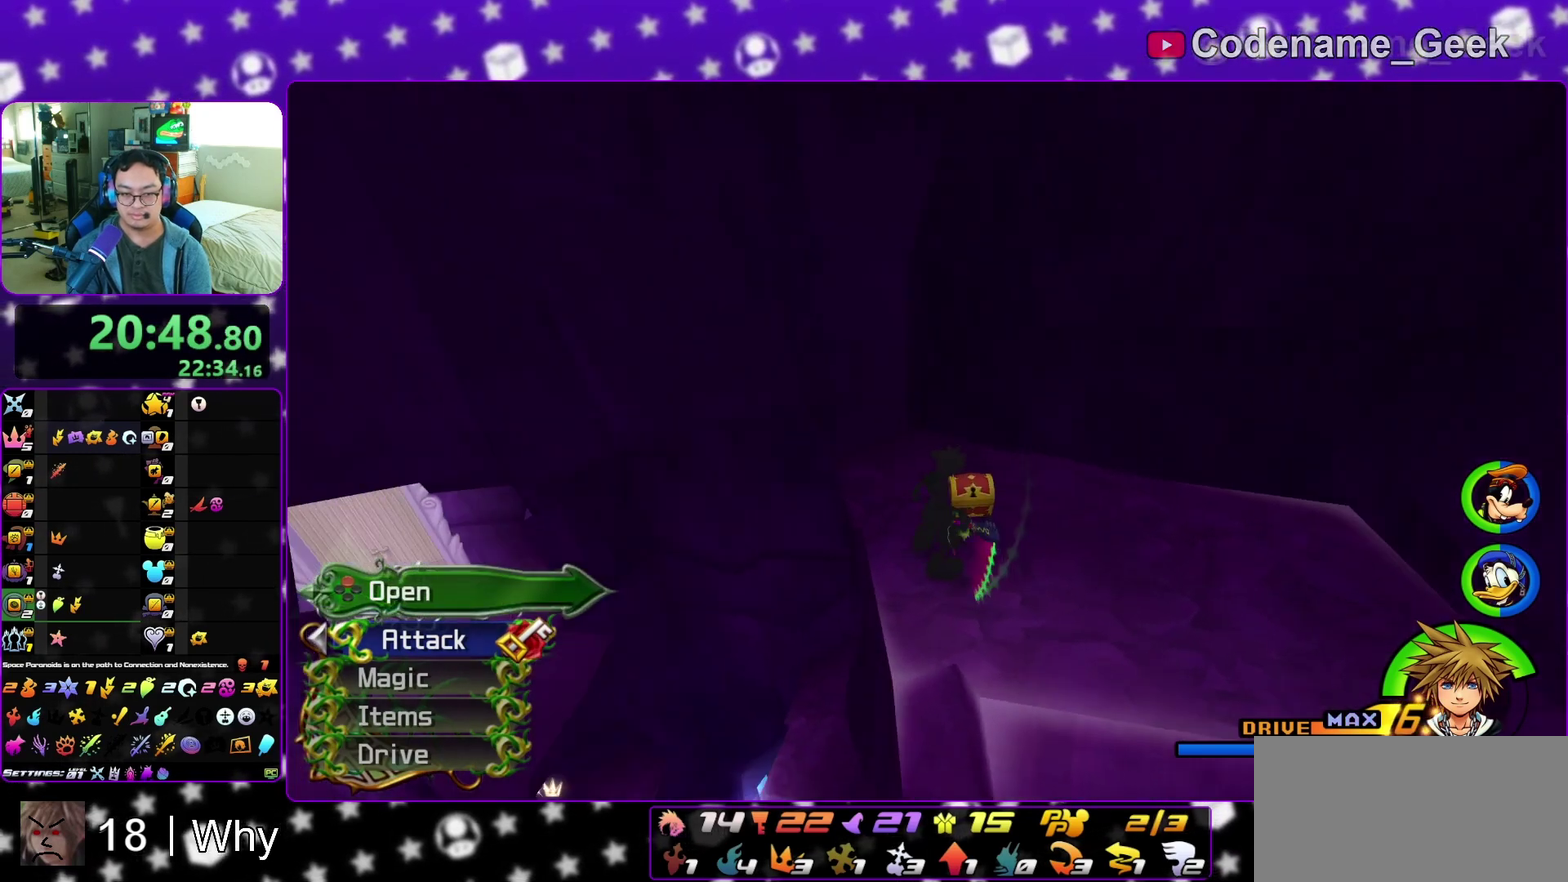
{"dt_ms": 600, "buttons": [], "left_stick": "up", "right_stick": "center", "events": [[17, "X", "down"], [67, "left_stick", "up-left"], [133, "X", "up"], [183, "left_stick", "up"], [183, "right_stick", "center"], [217, "X", "down"], [300, "X", "up"], [433, "X", "down"], [500, "X", "up"], [500, "right_stick", "left"], [583, "right_stick", "center"]]}
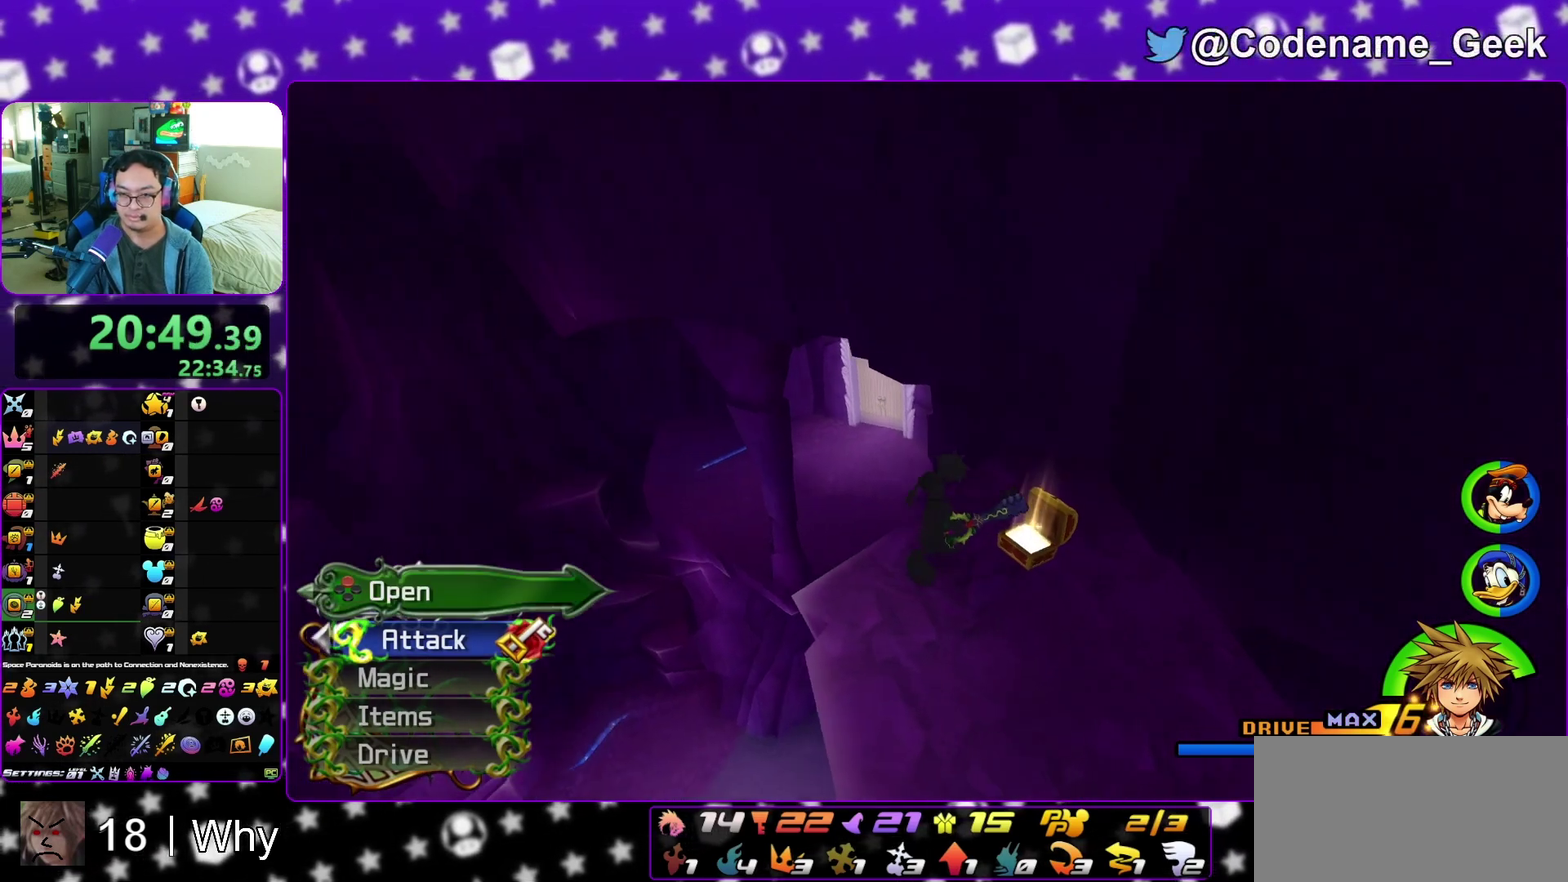
{"dt_ms": 500, "buttons": [], "left_stick": "up", "right_stick": "center", "events": [[383, "Y", "down"], [467, "Y", "up"]]}
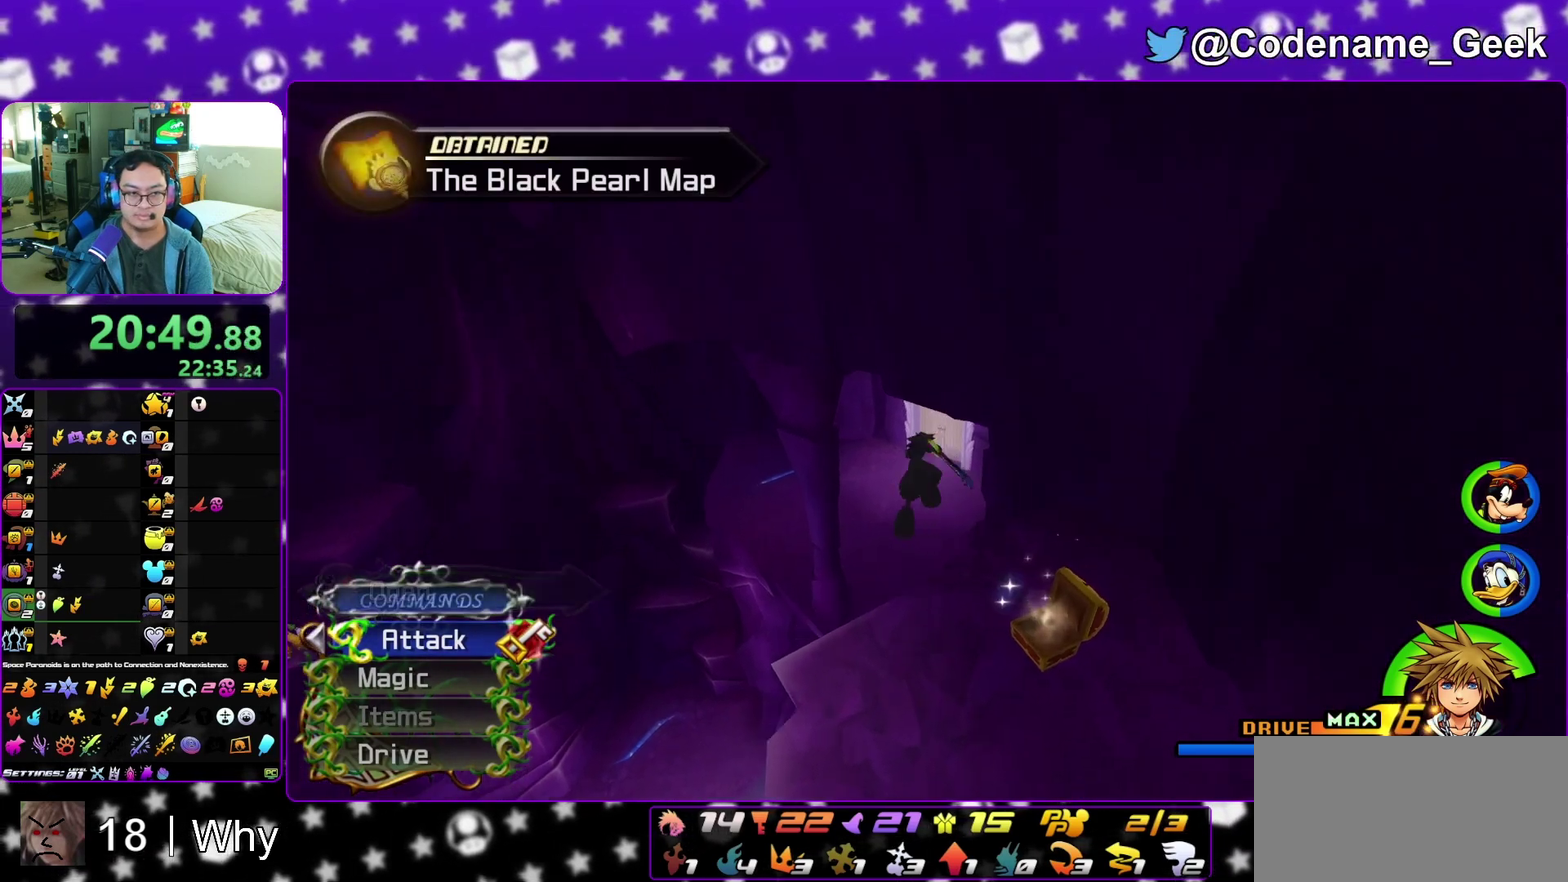
{"dt_ms": 500, "buttons": [], "left_stick": "up", "right_stick": "center", "events": [[67, "Y", "down"], [167, "Y", "up"], [250, "Y", "down"], [250, "right_stick", "up"], [367, "right_stick", "center"], [383, "Y", "up"]]}
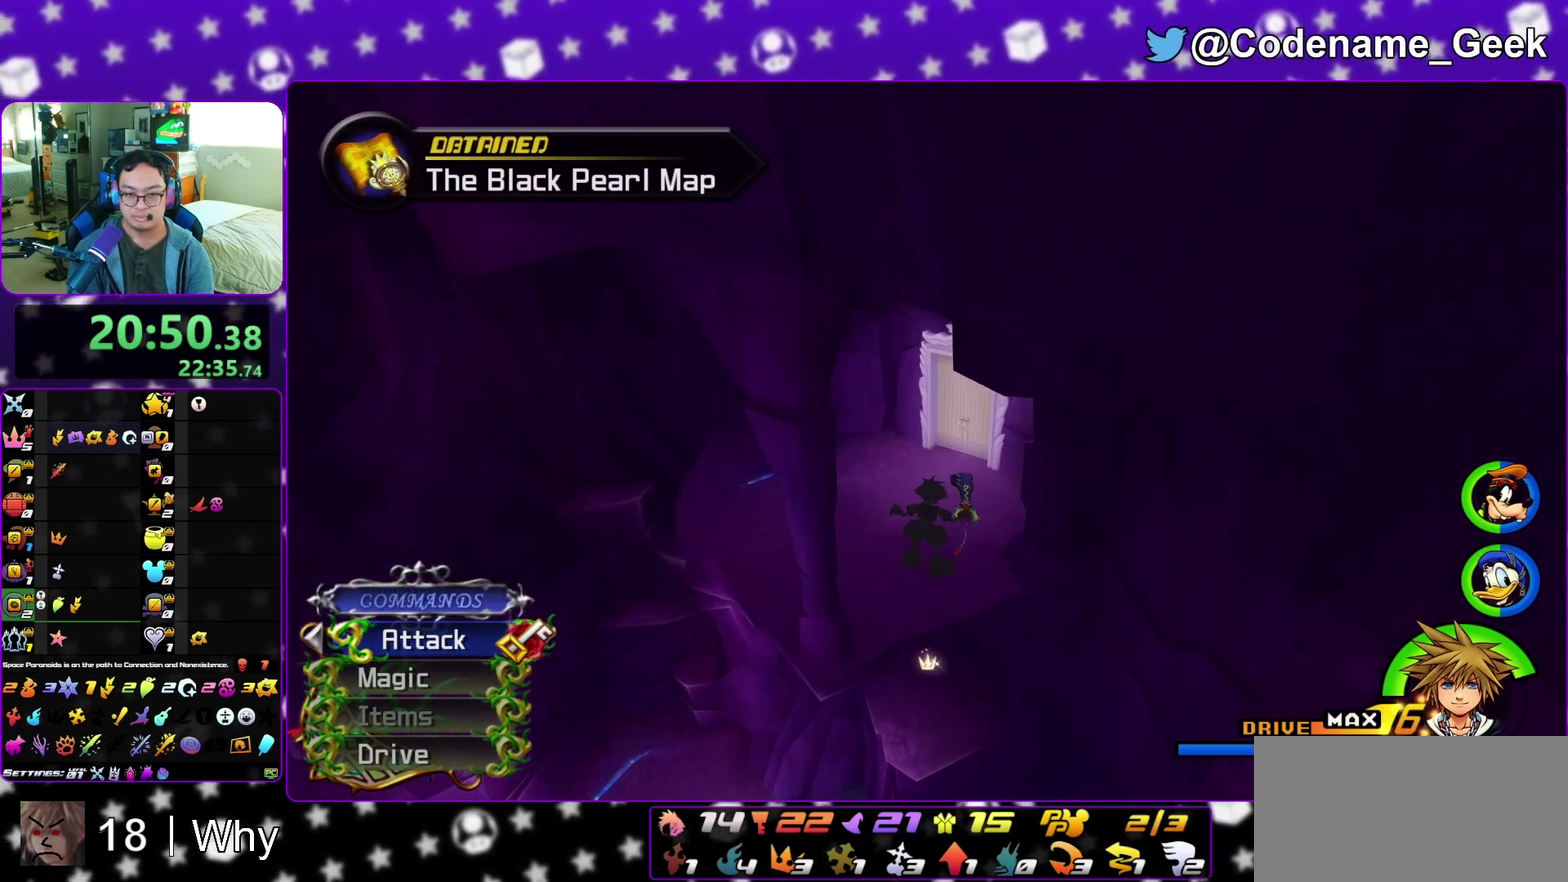
{"dt_ms": 500, "buttons": [], "left_stick": "up", "right_stick": "center", "events": [[33, "right_stick", "up"], [133, "right_stick", "center"]]}
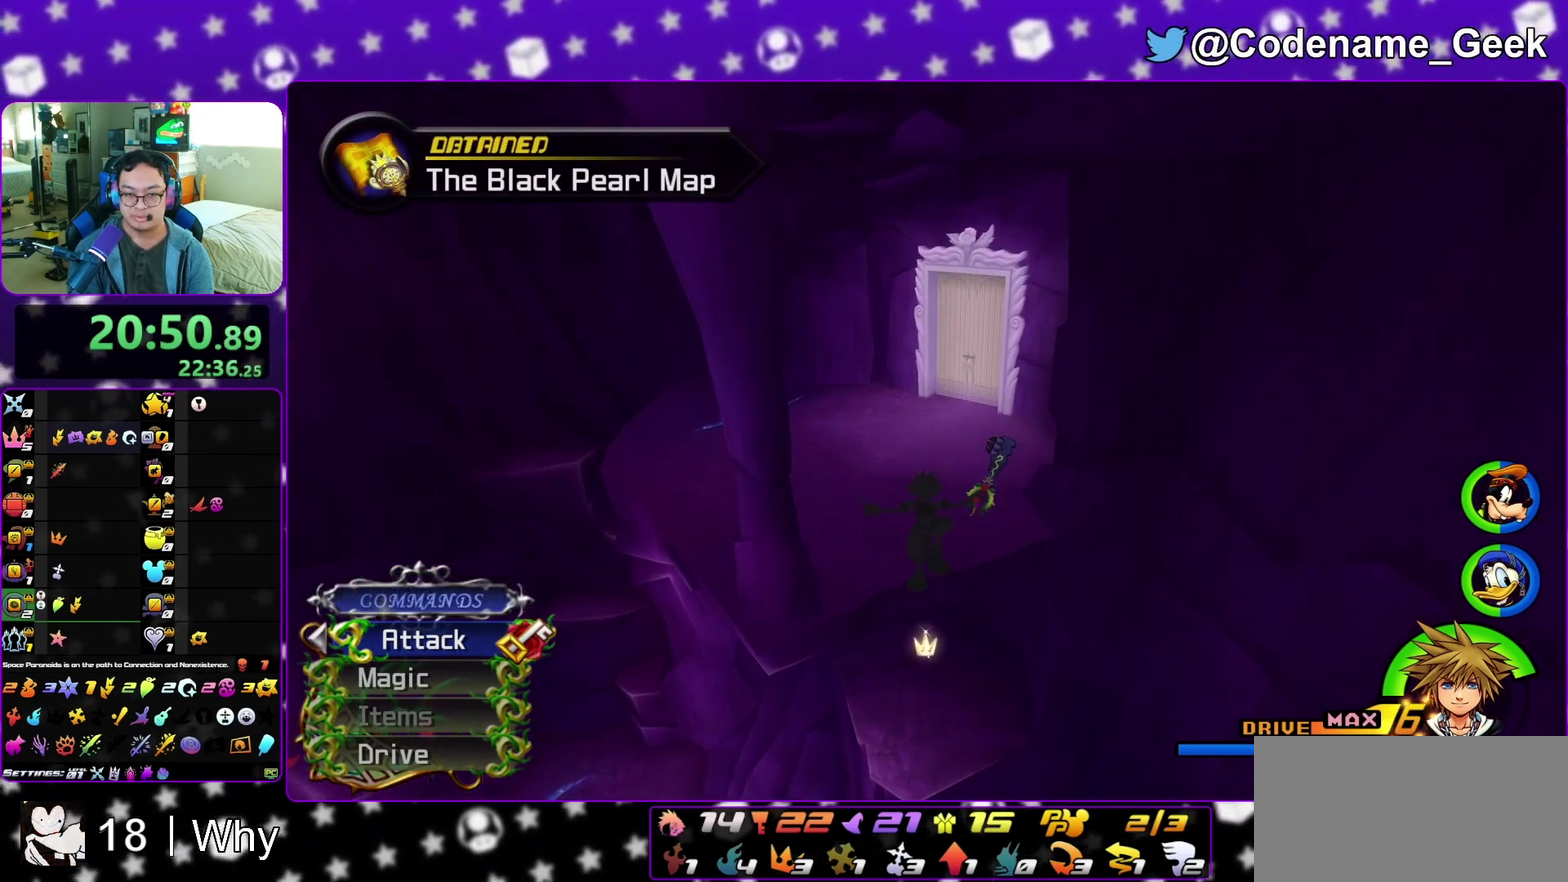
{"dt_ms": 500, "buttons": ["Y"], "left_stick": "up", "right_stick": "center", "events": [[67, "B", "down"], [217, "B", "up"], [267, "Y", "down"], [383, "right_stick", "right"], [483, "right_stick", "center"]]}
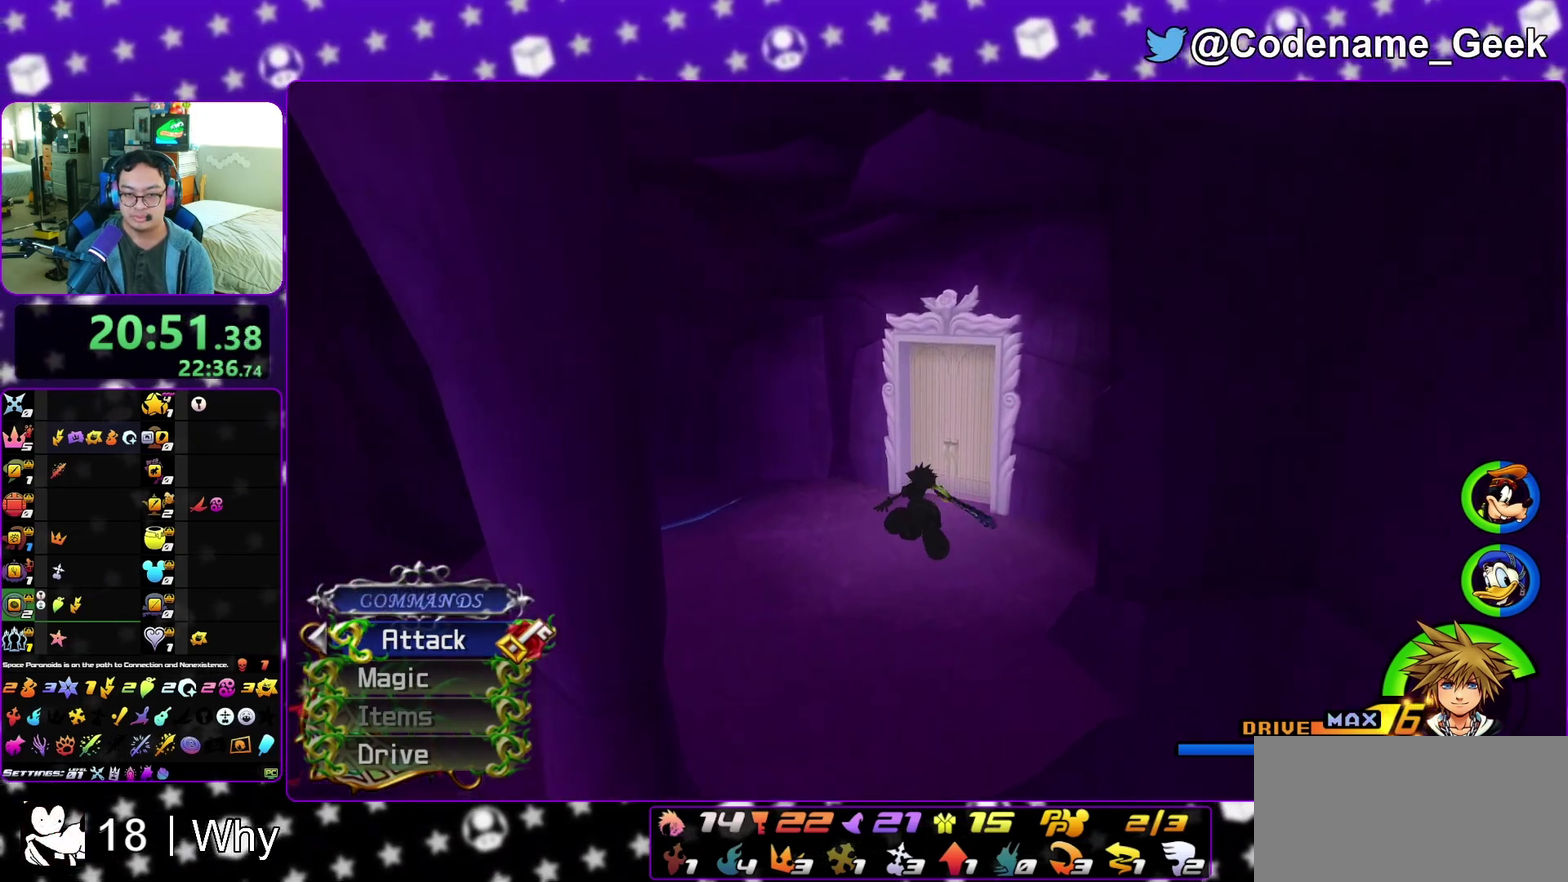
{"dt_ms": 500, "buttons": ["Y"], "left_stick": "up-left", "right_stick": "center", "events": [[400, "left_stick", "up-left"]]}
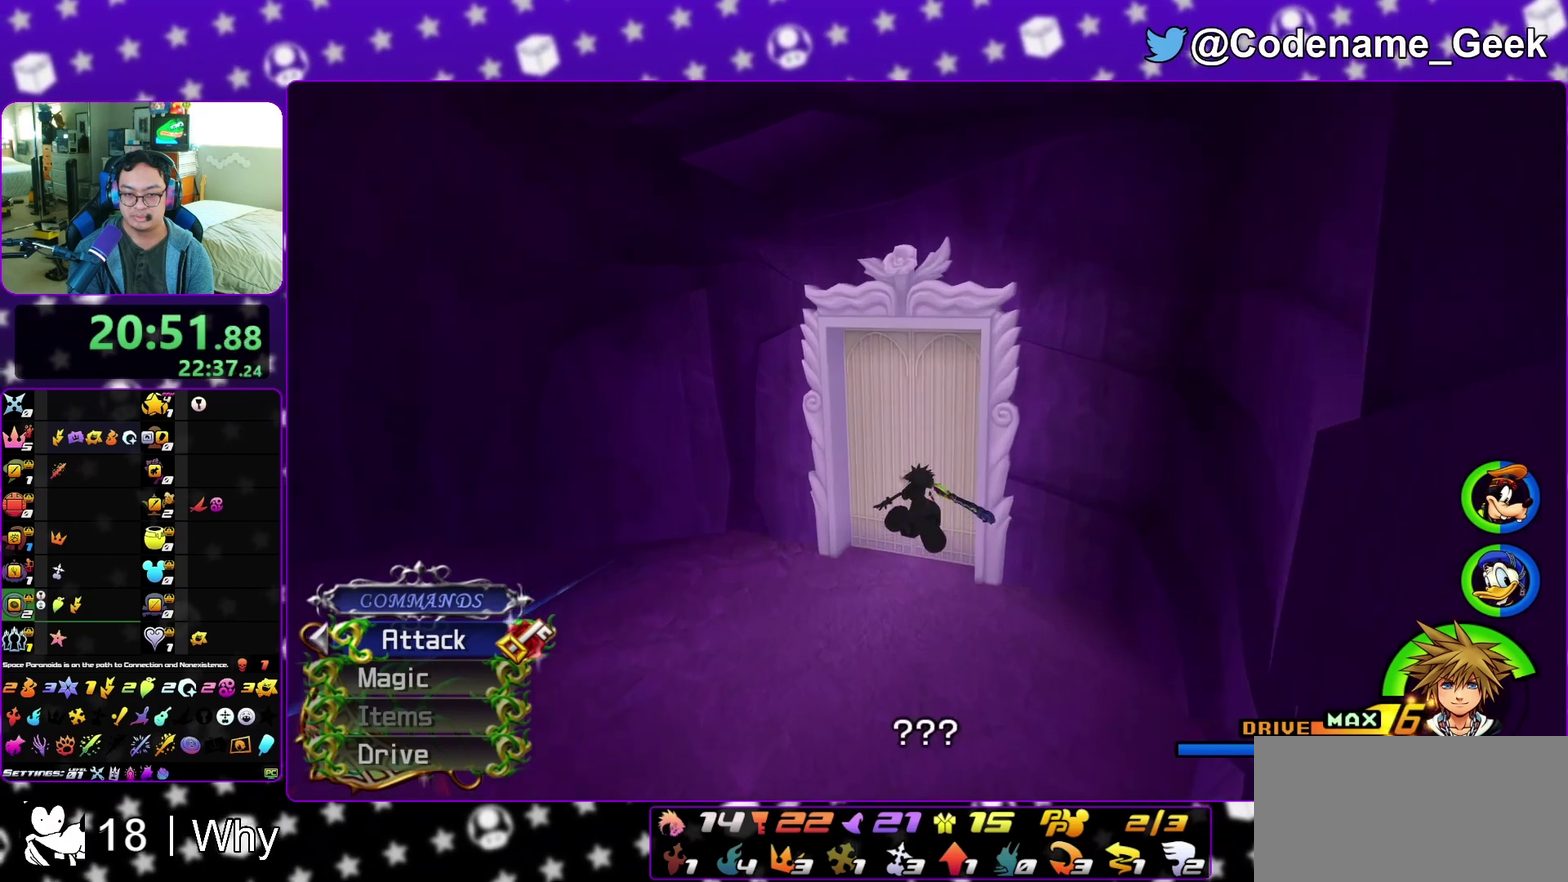
{"dt_ms": 300, "buttons": [], "left_stick": "up", "right_stick": "center", "events": [[17, "left_stick", "up"], [283, "Y", "up"]]}
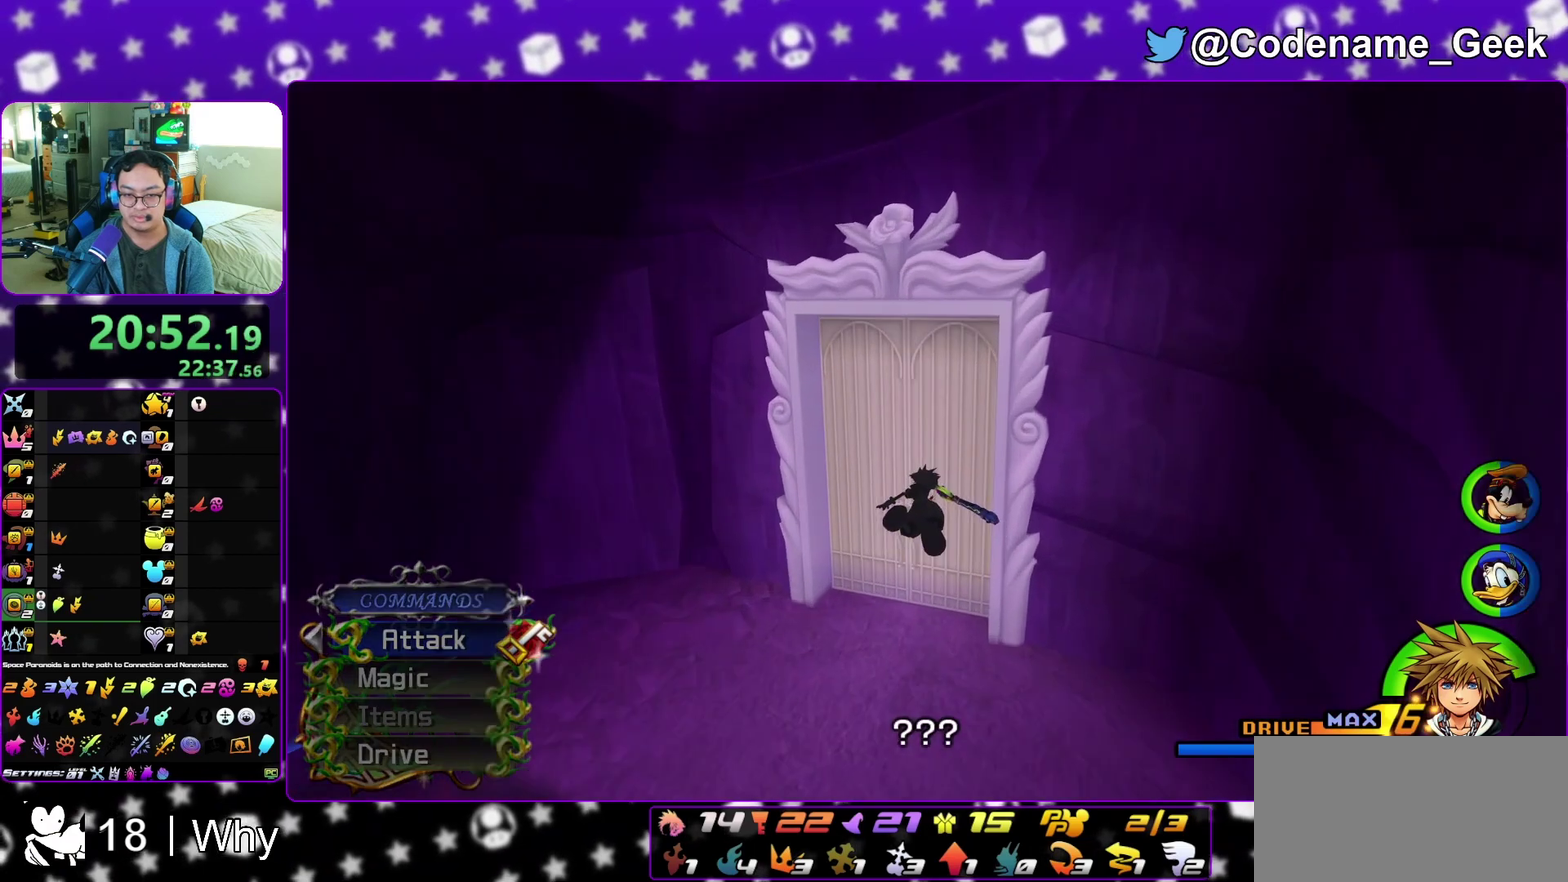
{"dt_ms": 800, "buttons": [], "left_stick": "up", "right_stick": "center", "events": []}
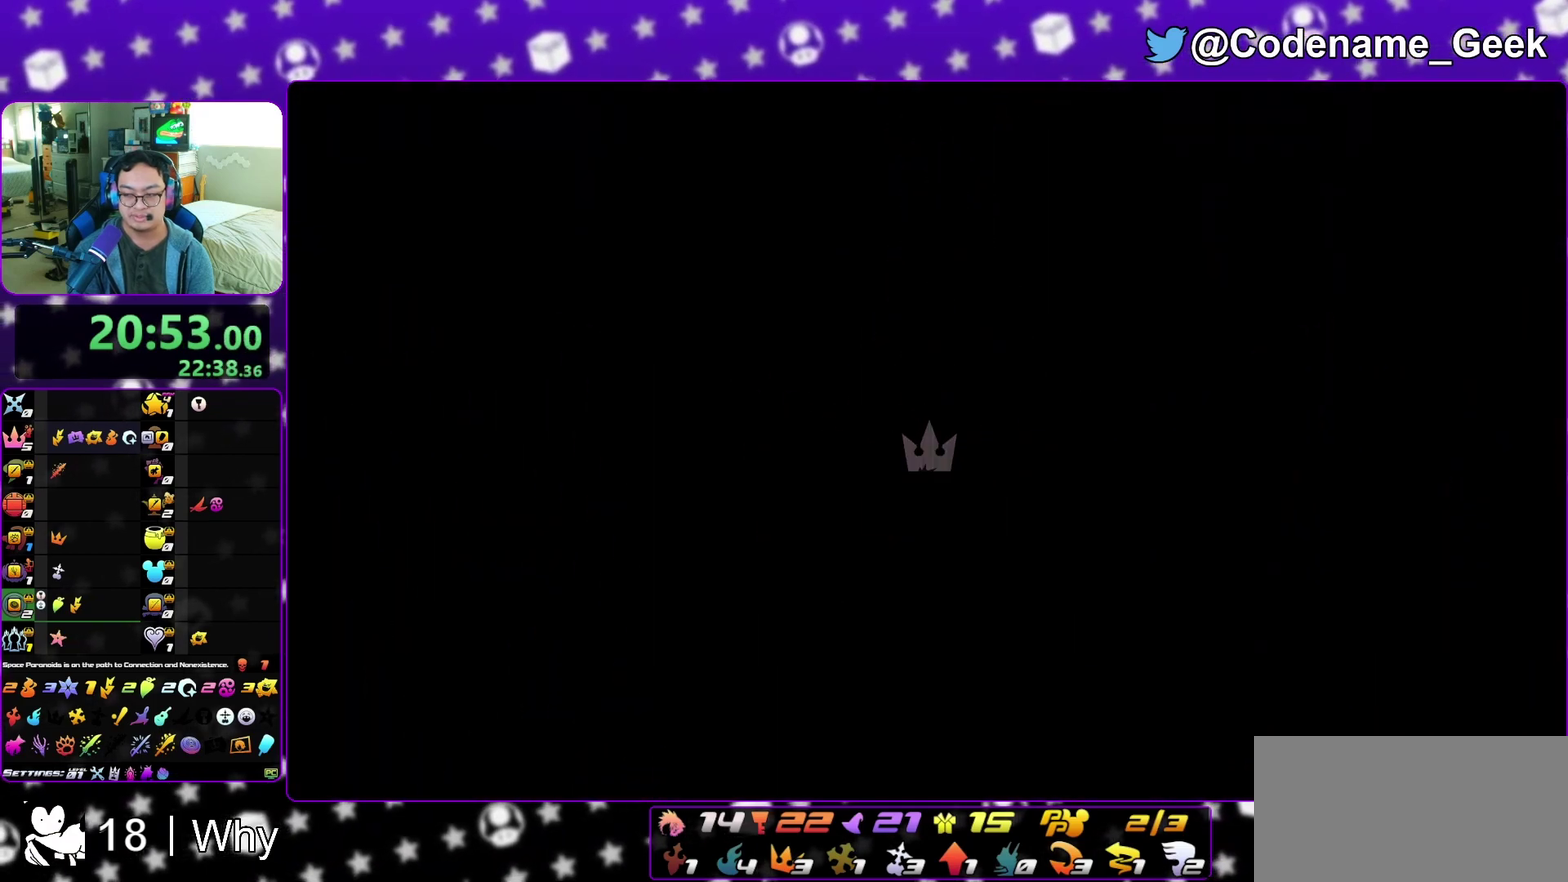
{"dt_ms": 400, "buttons": [], "left_stick": "up", "right_stick": "center", "events": [[67, "right_stick", "down"], [133, "right_stick", "center"], [300, "right_stick", "down"], [400, "right_stick", "center"]]}
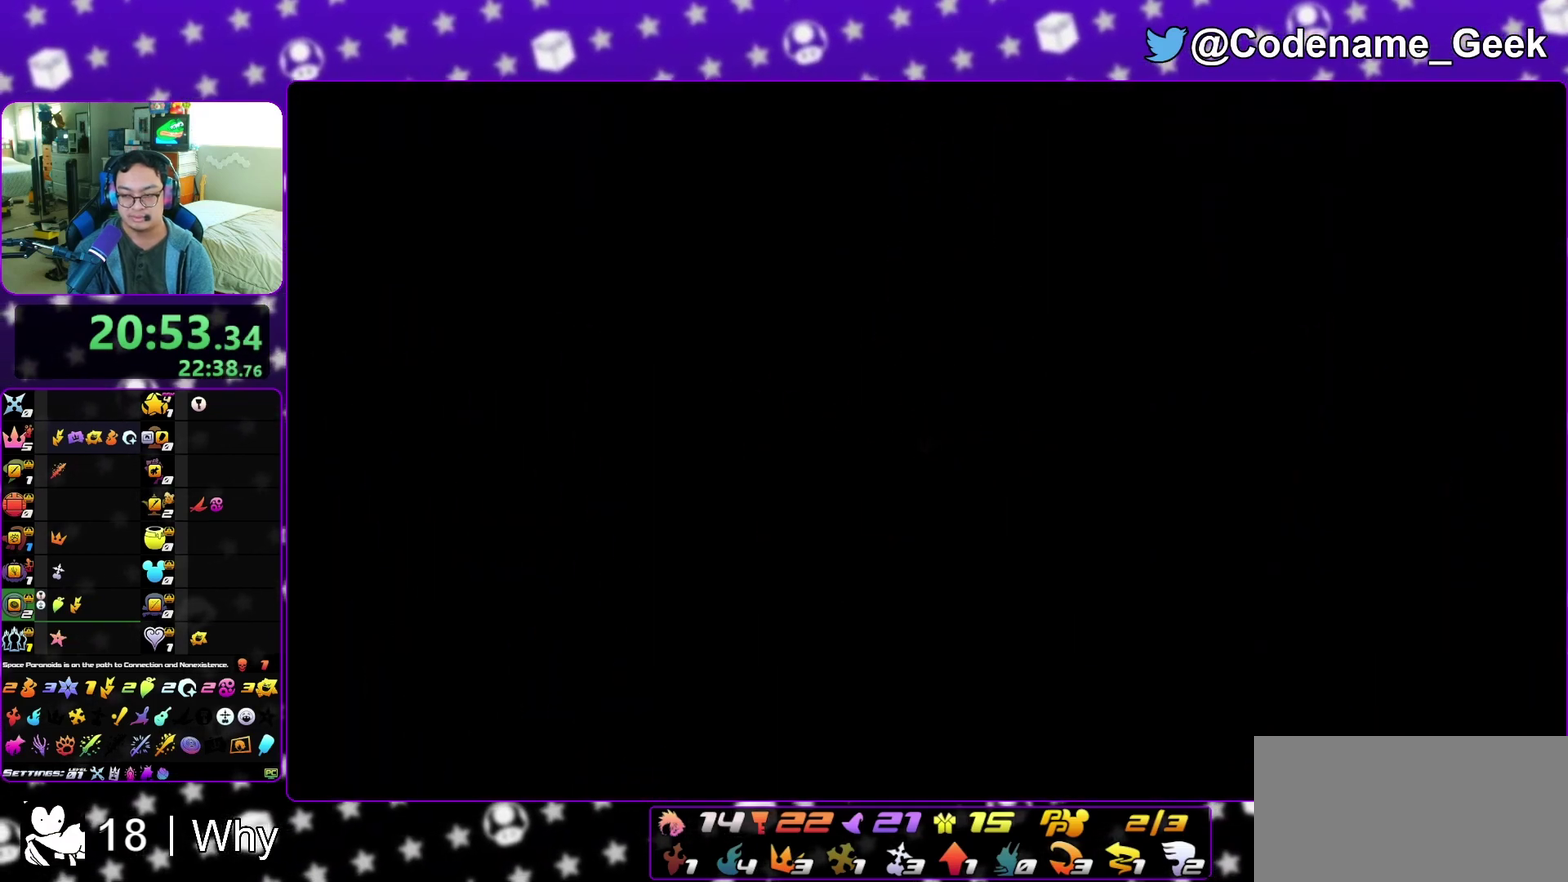
{"dt_ms": 500, "buttons": ["Y"], "left_stick": "up", "right_stick": "center", "events": [[250, "B", "down"], [350, "B", "up"], [417, "B", "down"], [500, "B", "up"], [500, "Y", "down"]]}
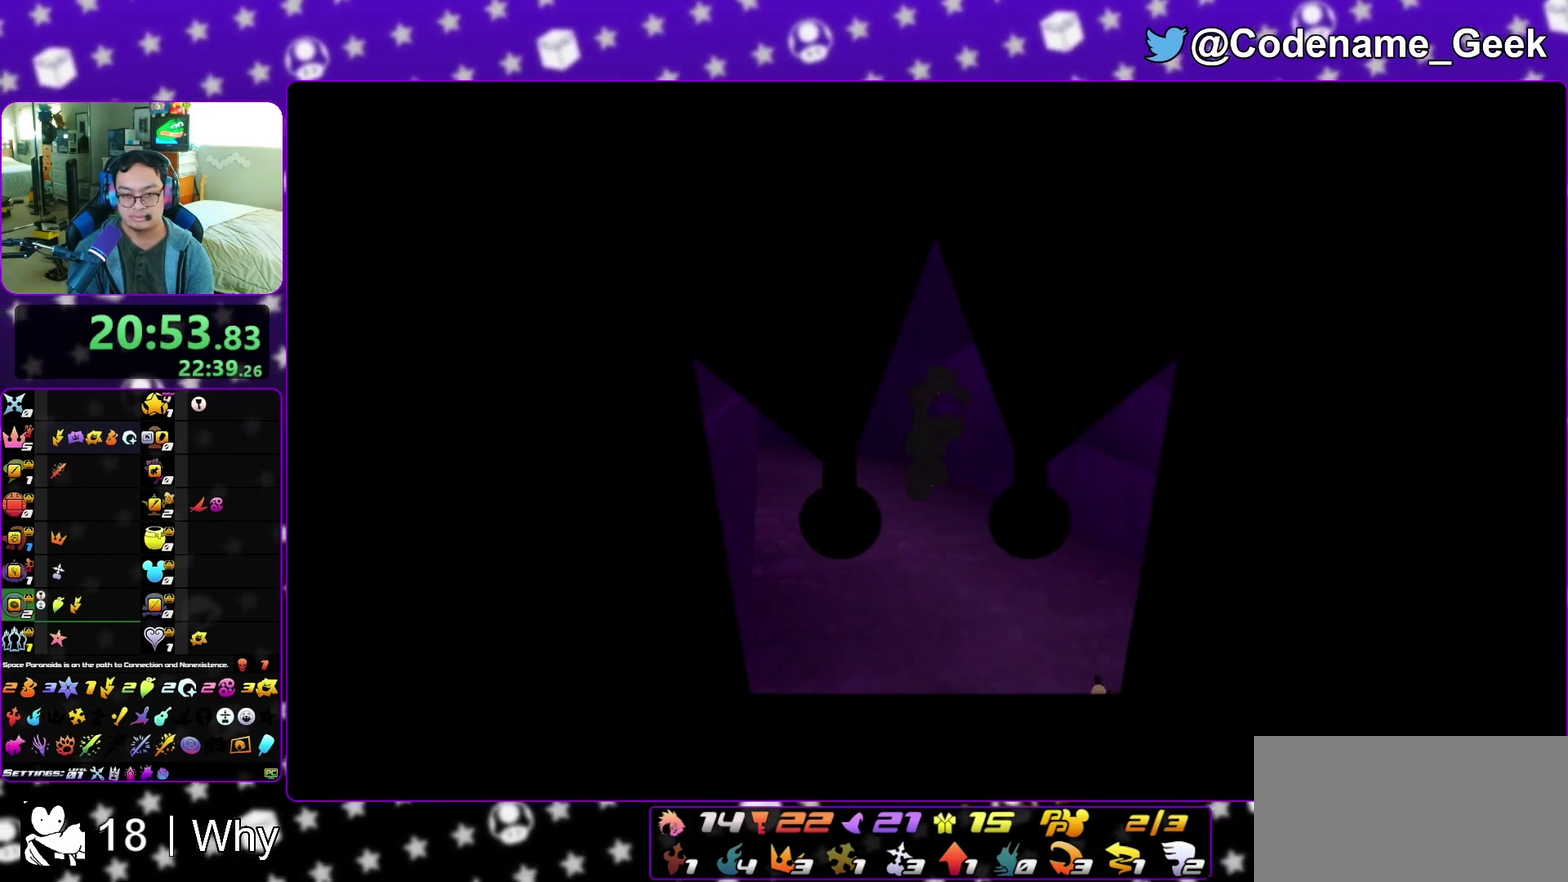
{"dt_ms": 500, "buttons": ["Y"], "left_stick": "up", "right_stick": "center", "events": [[133, "right_stick", "left"], [233, "right_stick", "center"]]}
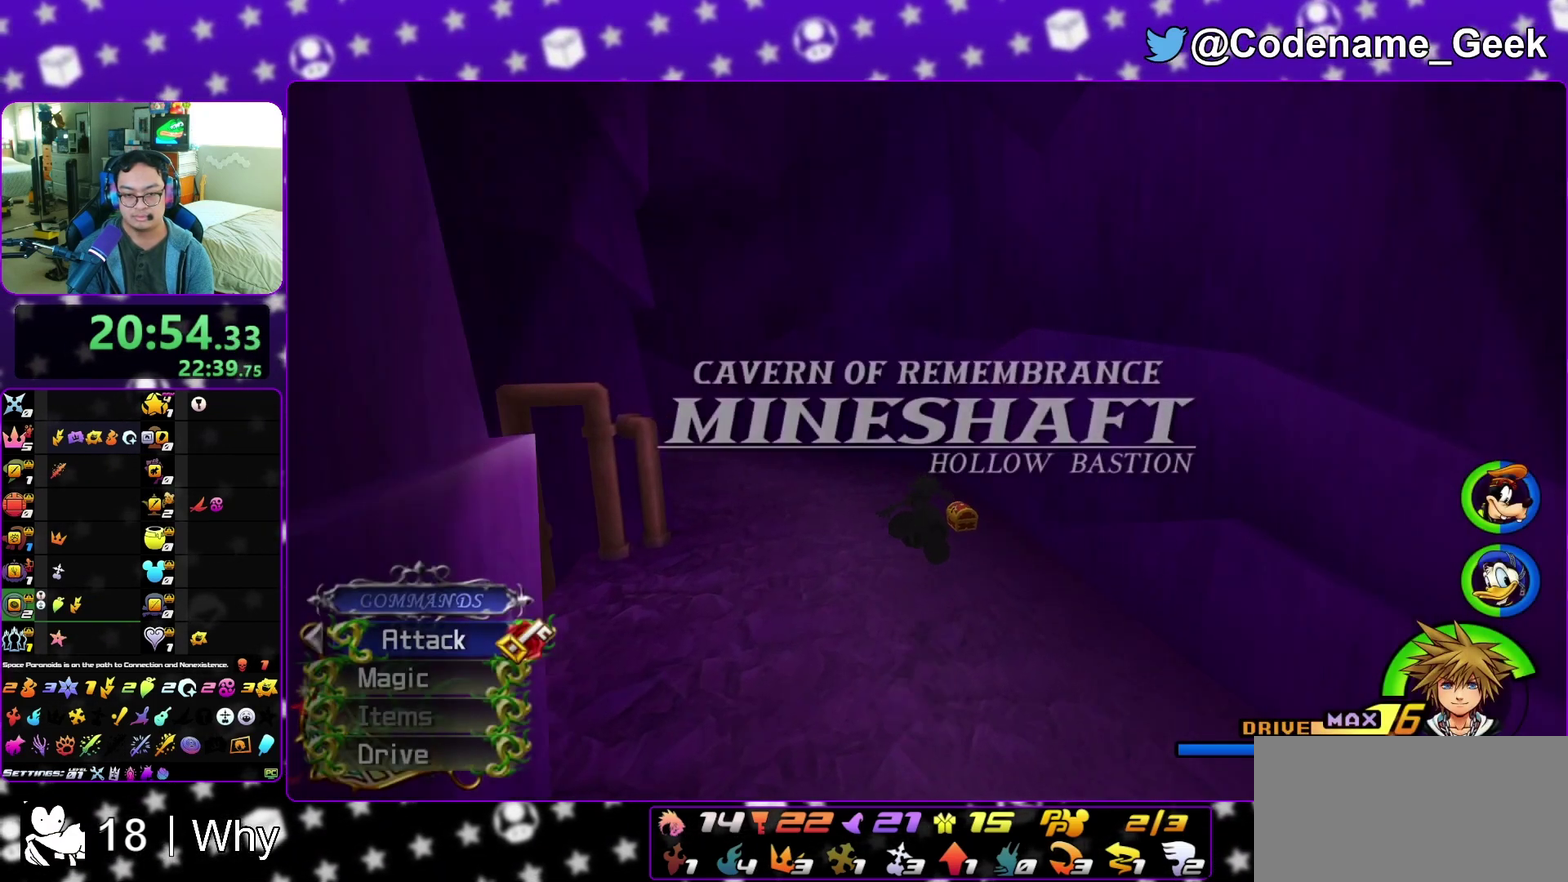
{"dt_ms": 600, "buttons": [], "left_stick": "up", "right_stick": "left", "events": [[17, "Y", "up"], [467, "right_stick", "left"]]}
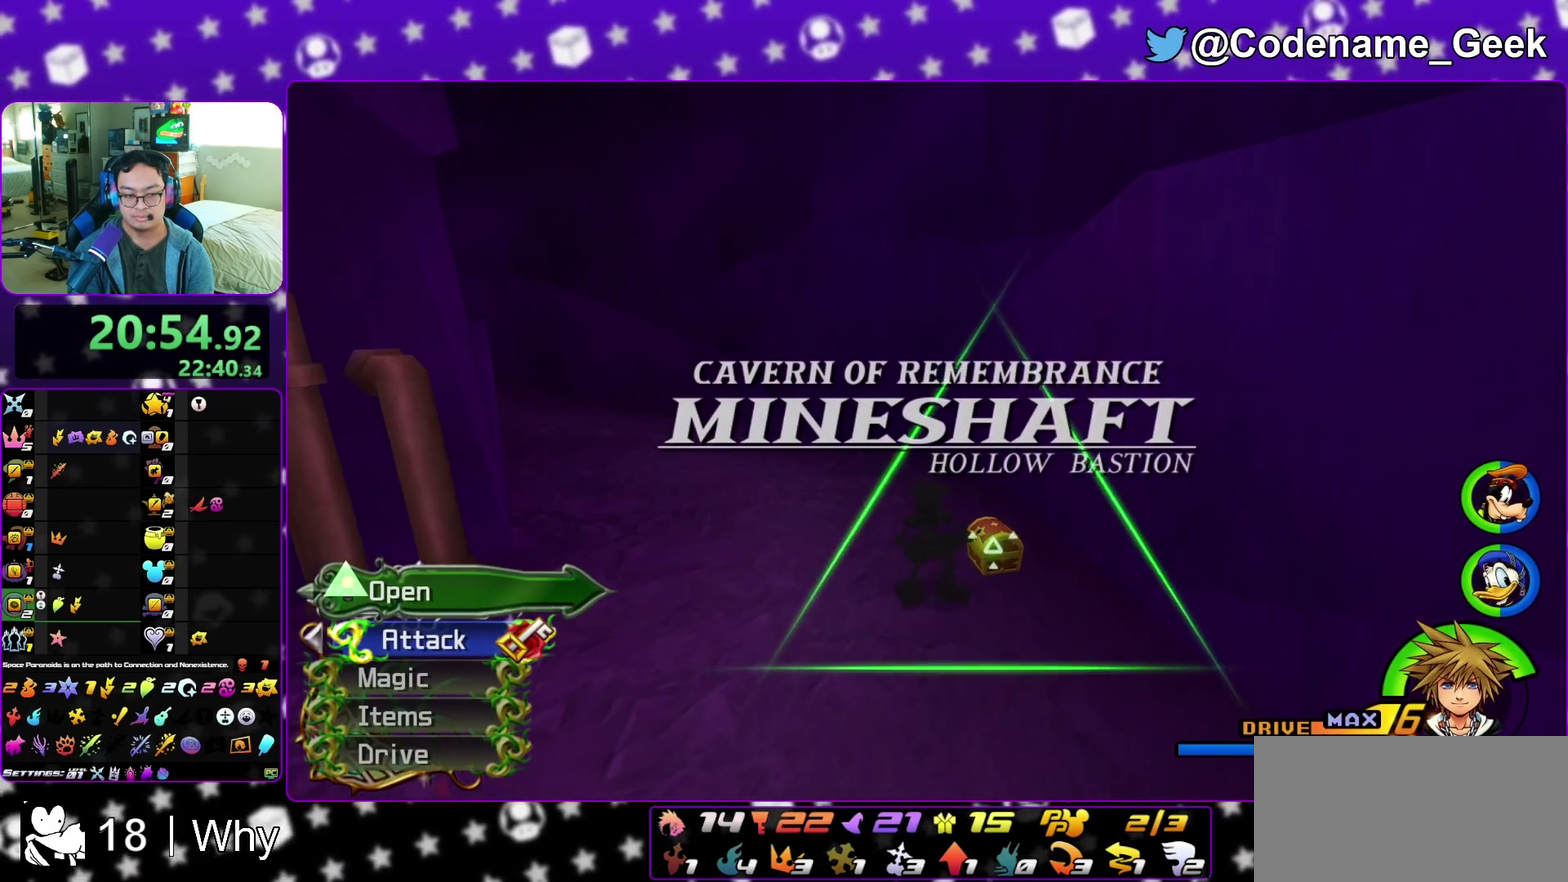
{"dt_ms": 400, "buttons": ["A"], "left_stick": "center", "right_stick": "center", "events": [[17, "X", "down"], [100, "X", "up"], [167, "X", "down"], [183, "left_stick", "center"], [200, "right_stick", "center"], [250, "X", "up"], [367, "A", "down"]]}
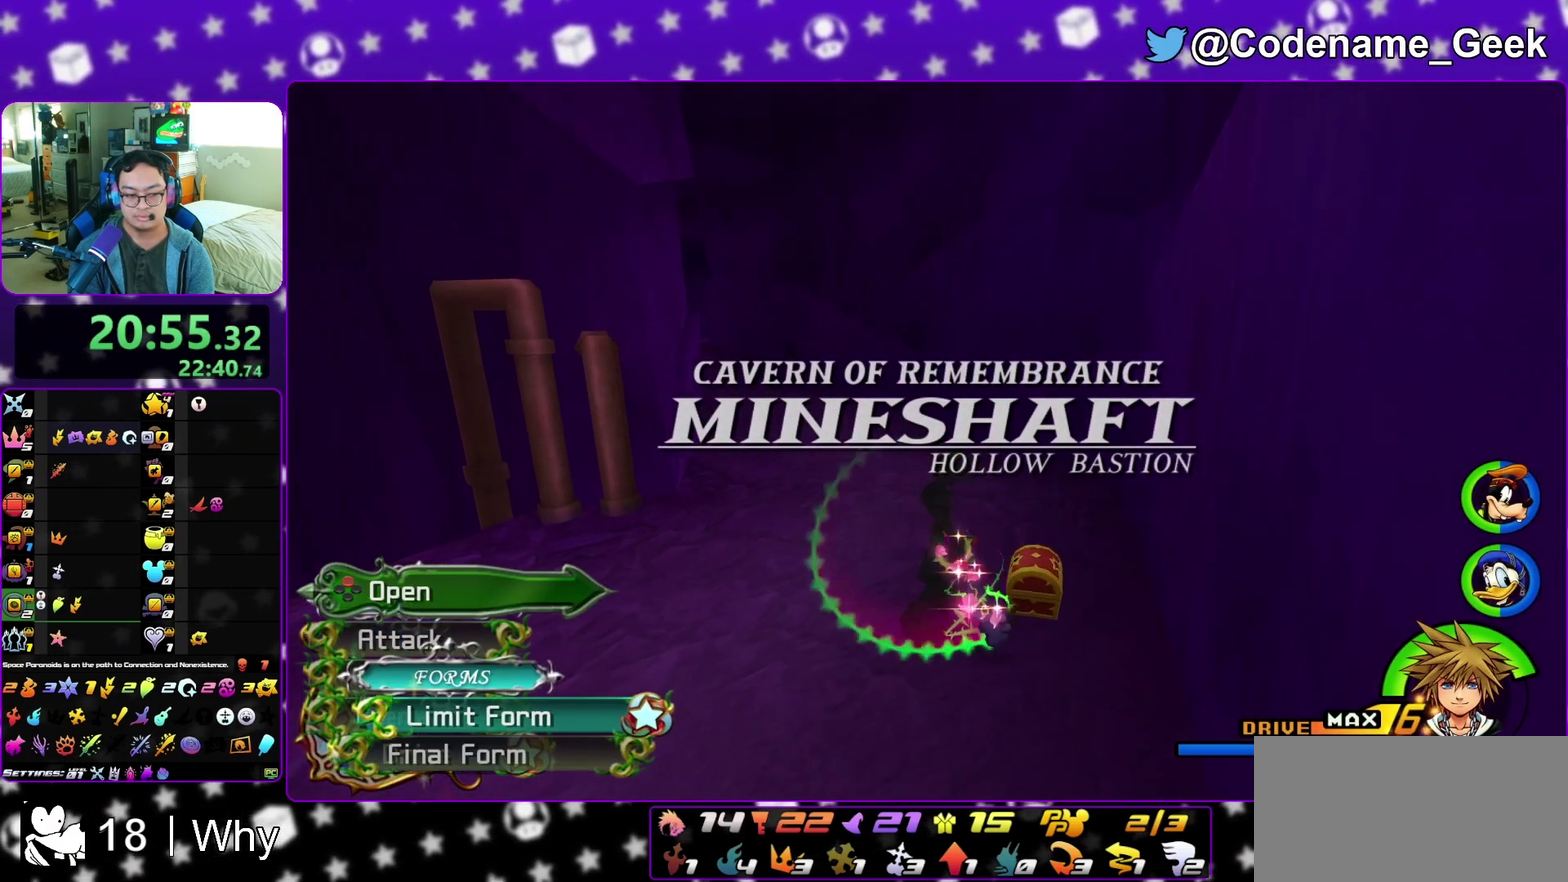
{"dt_ms": 500, "buttons": [], "left_stick": "up", "right_stick": "center", "events": [[83, "A", "up"], [133, "B", "down"], [133, "left_stick", "up-right"], [267, "B", "up"], [317, "B", "down"], [400, "left_stick", "up"], [500, "B", "up"]]}
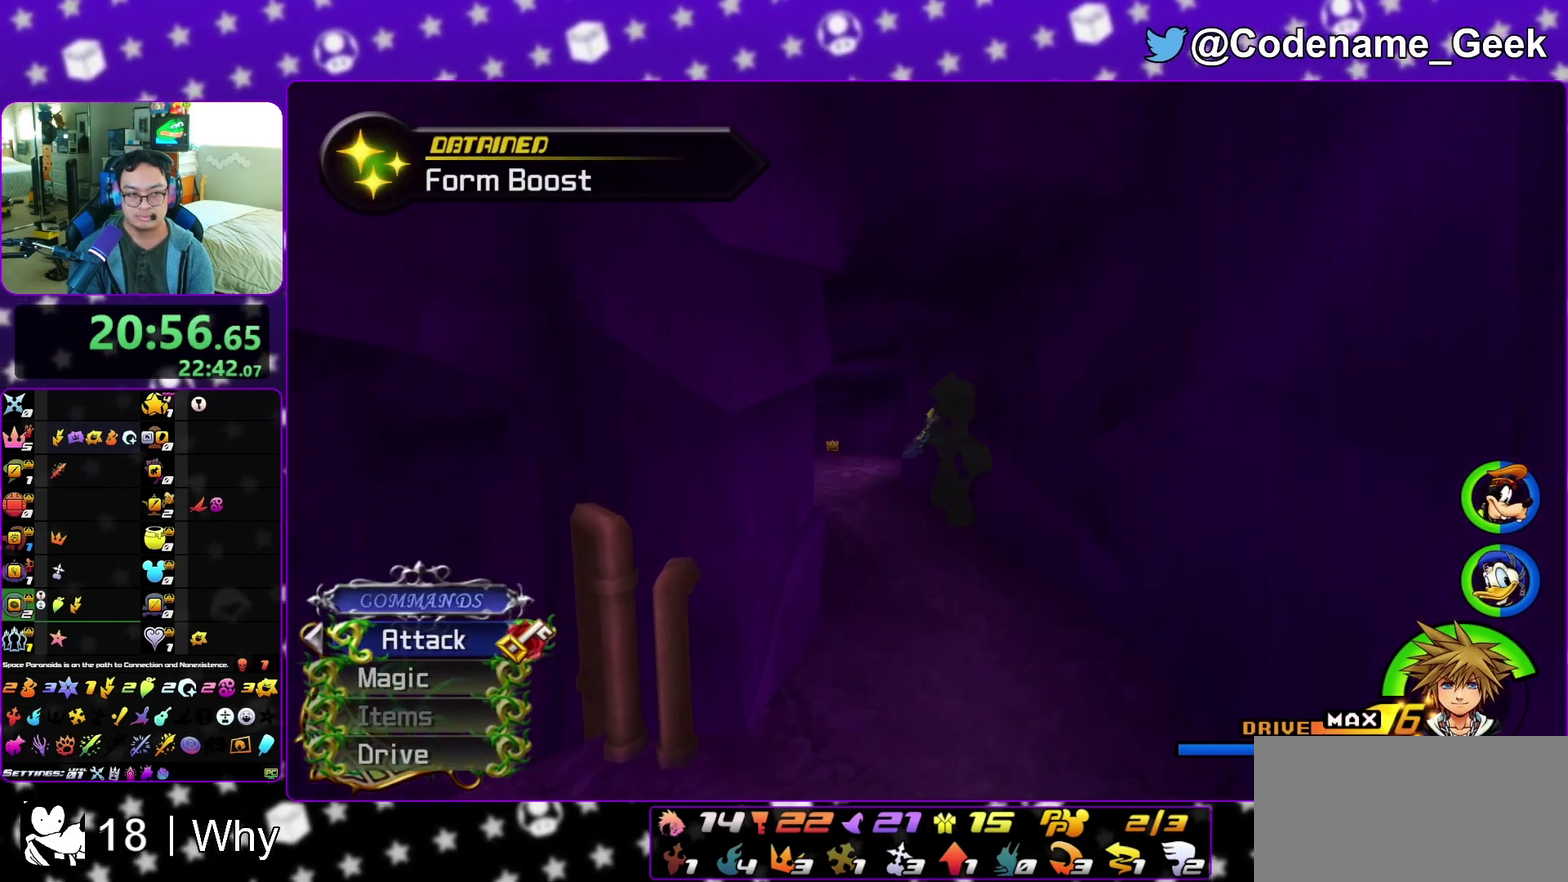
{"dt_ms": 500, "buttons": ["Y"], "left_stick": "up", "right_stick": "center", "events": [[150, "Y", "down"], [150, "right_stick", "left"], [233, "right_stick", "center"]]}
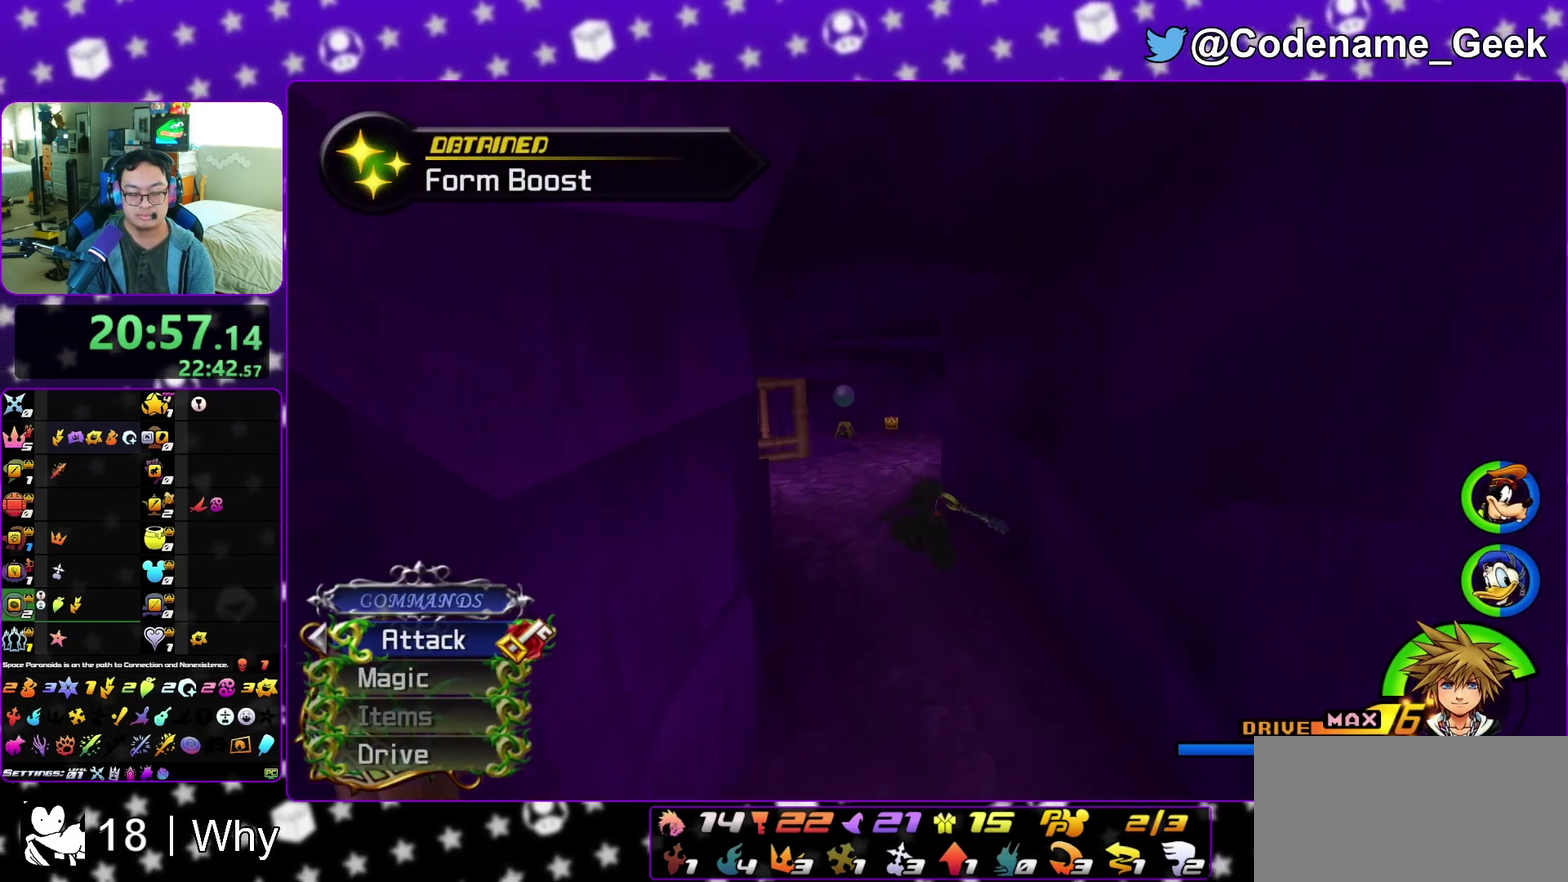
{"dt_ms": 500, "buttons": ["Y"], "left_stick": "up", "right_stick": "center", "events": [[50, "left_stick", "up-left"], [217, "left_stick", "up"]]}
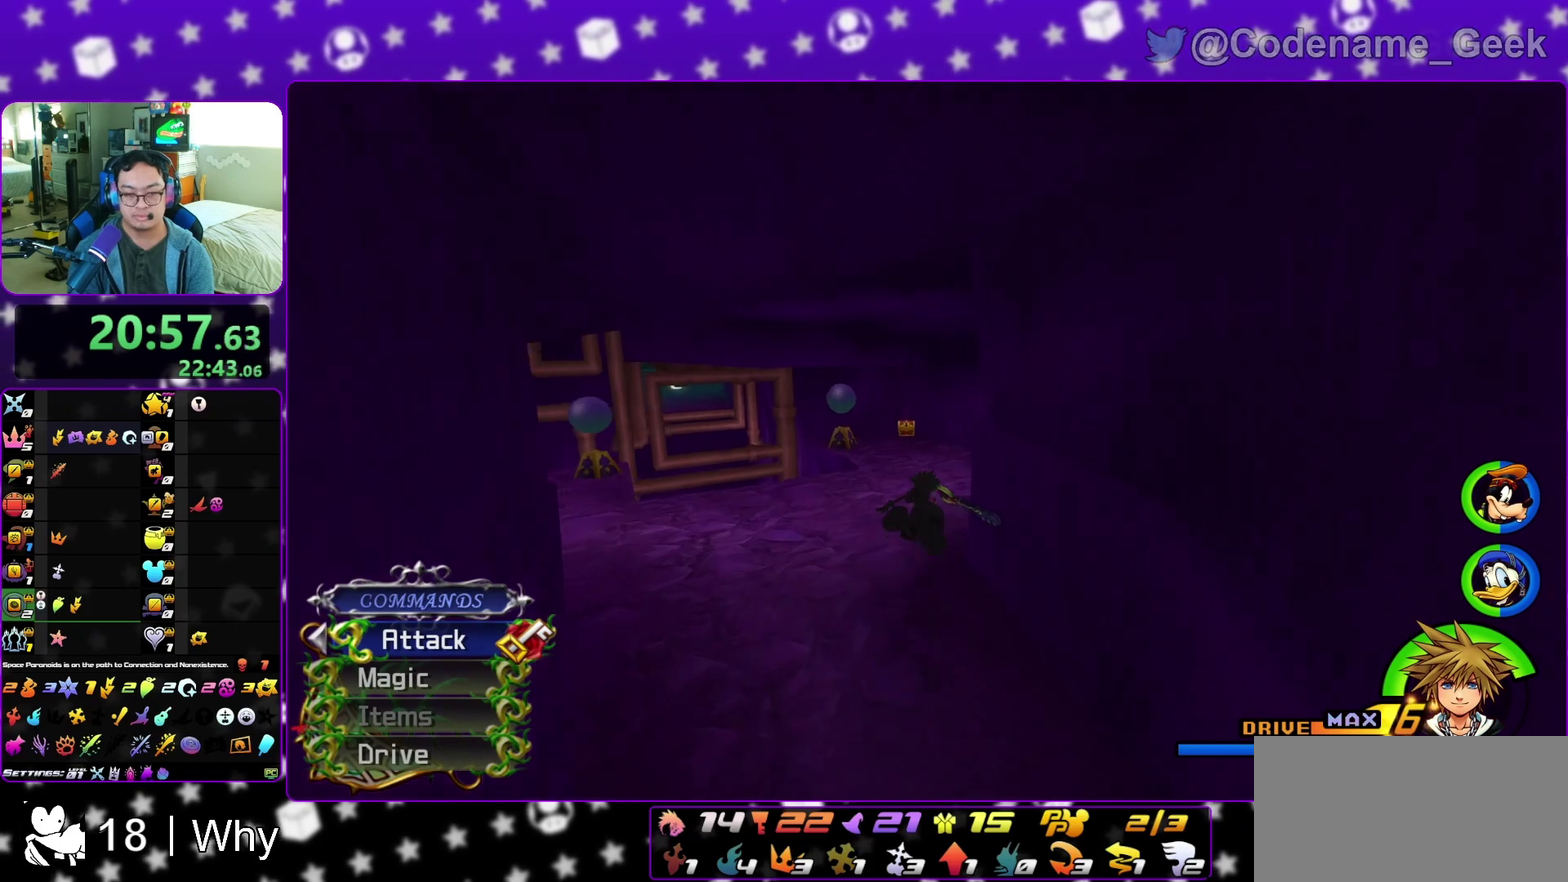
{"dt_ms": 400, "buttons": ["Y"], "left_stick": "up", "right_stick": "center", "events": []}
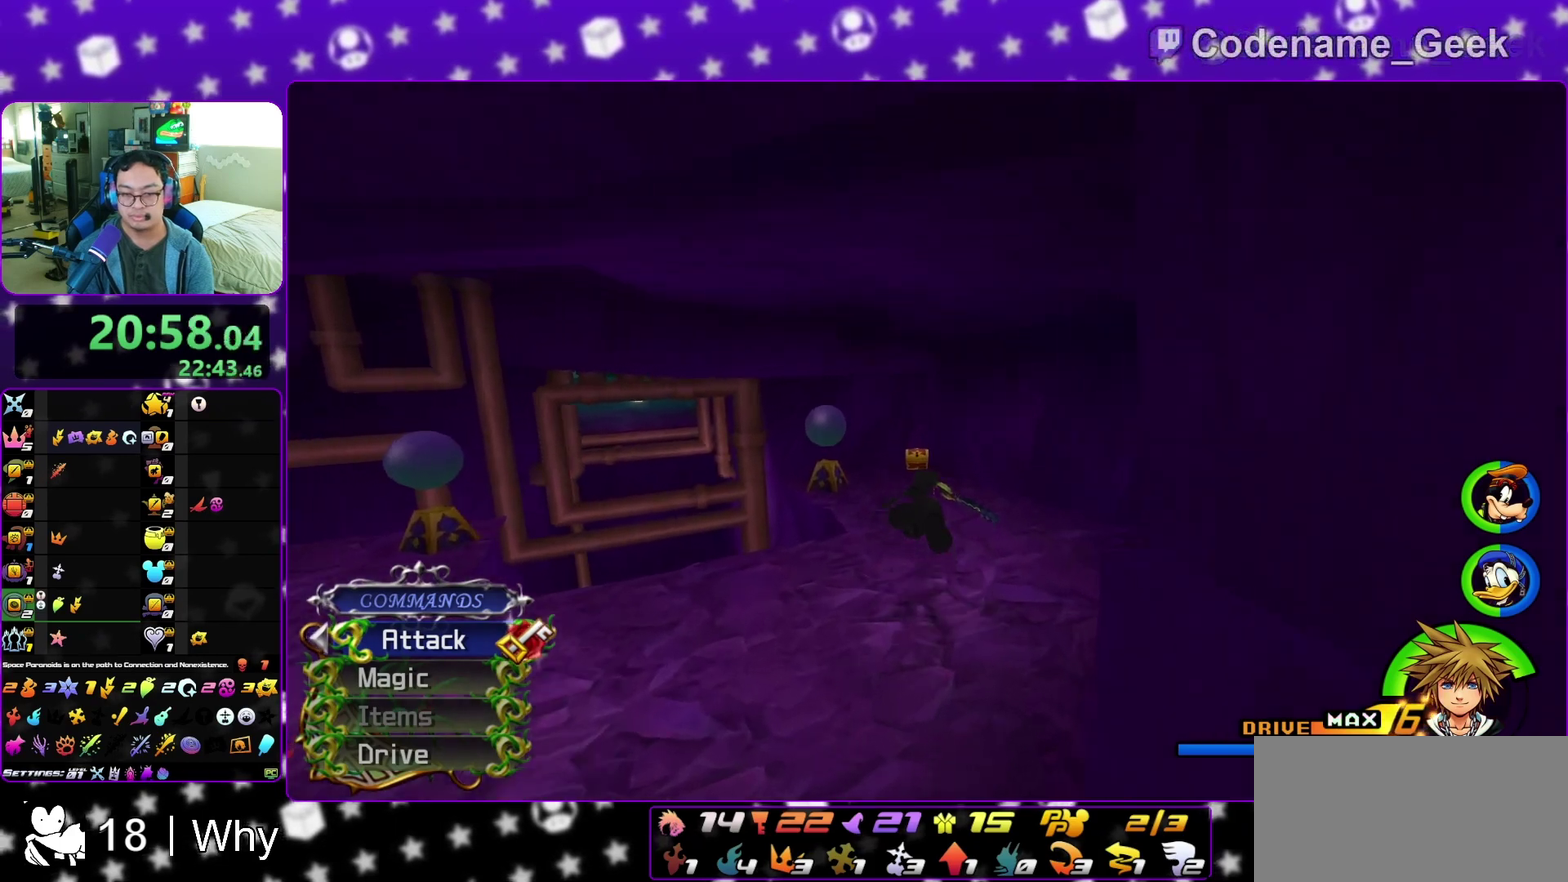
{"dt_ms": 600, "buttons": [], "left_stick": "up-right", "right_stick": "left", "events": [[200, "Y", "up"], [333, "left_stick", "up-left"], [333, "right_stick", "down-left"], [383, "left_stick", "up"], [450, "right_stick", "center"], [483, "left_stick", "up-right"], [517, "right_stick", "left"]]}
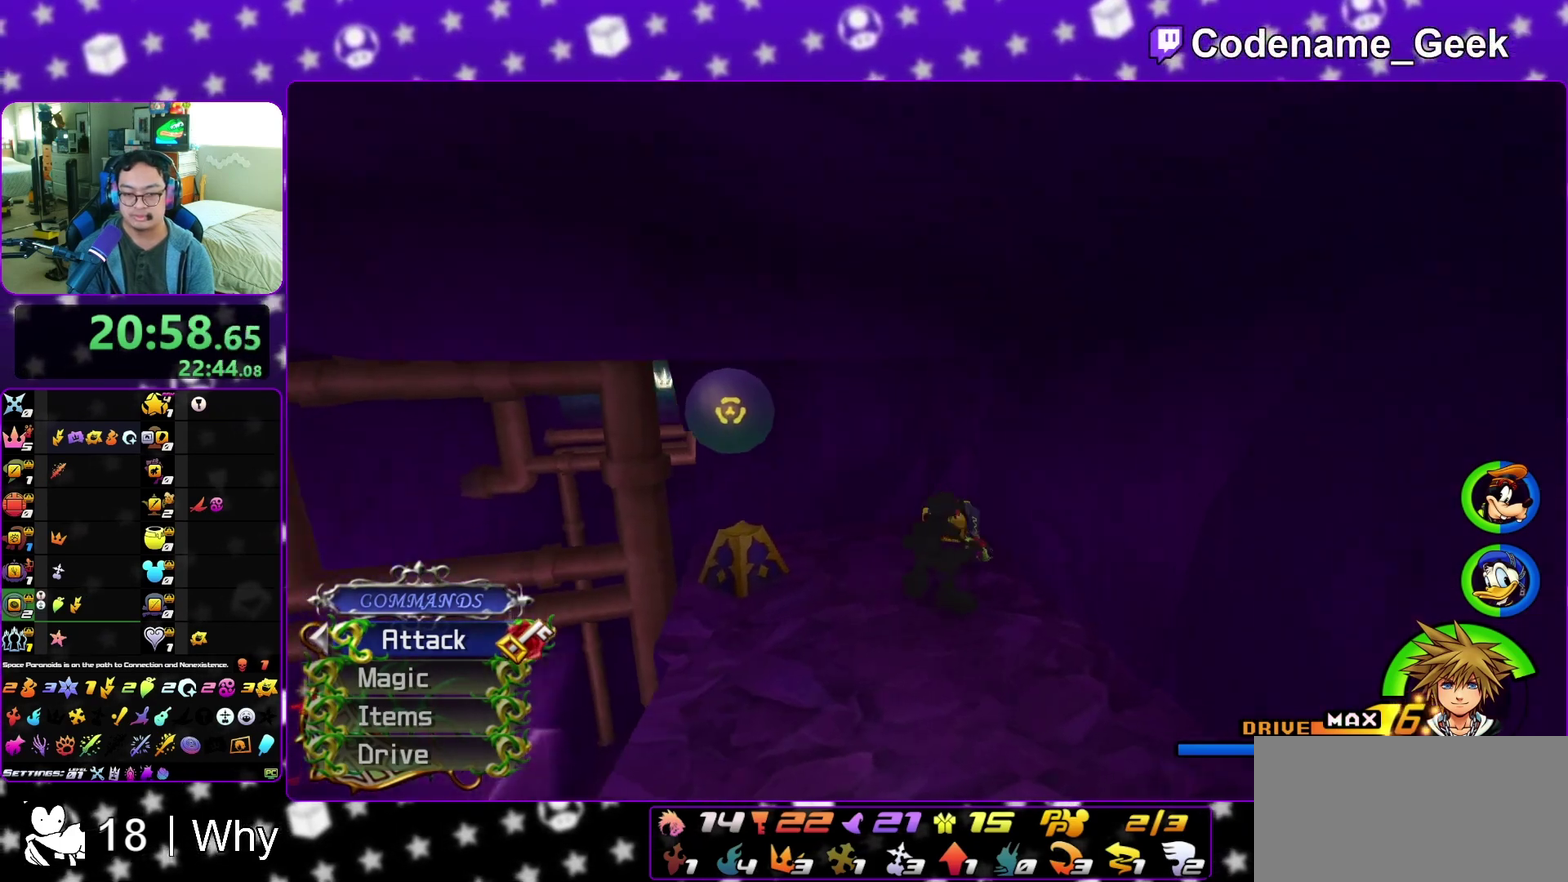
{"dt_ms": 300, "buttons": ["X"], "left_stick": "center", "right_stick": "left", "events": [[50, "left_stick", "up"], [83, "X", "down"], [217, "X", "up"], [233, "left_stick", "center"], [300, "X", "down"]]}
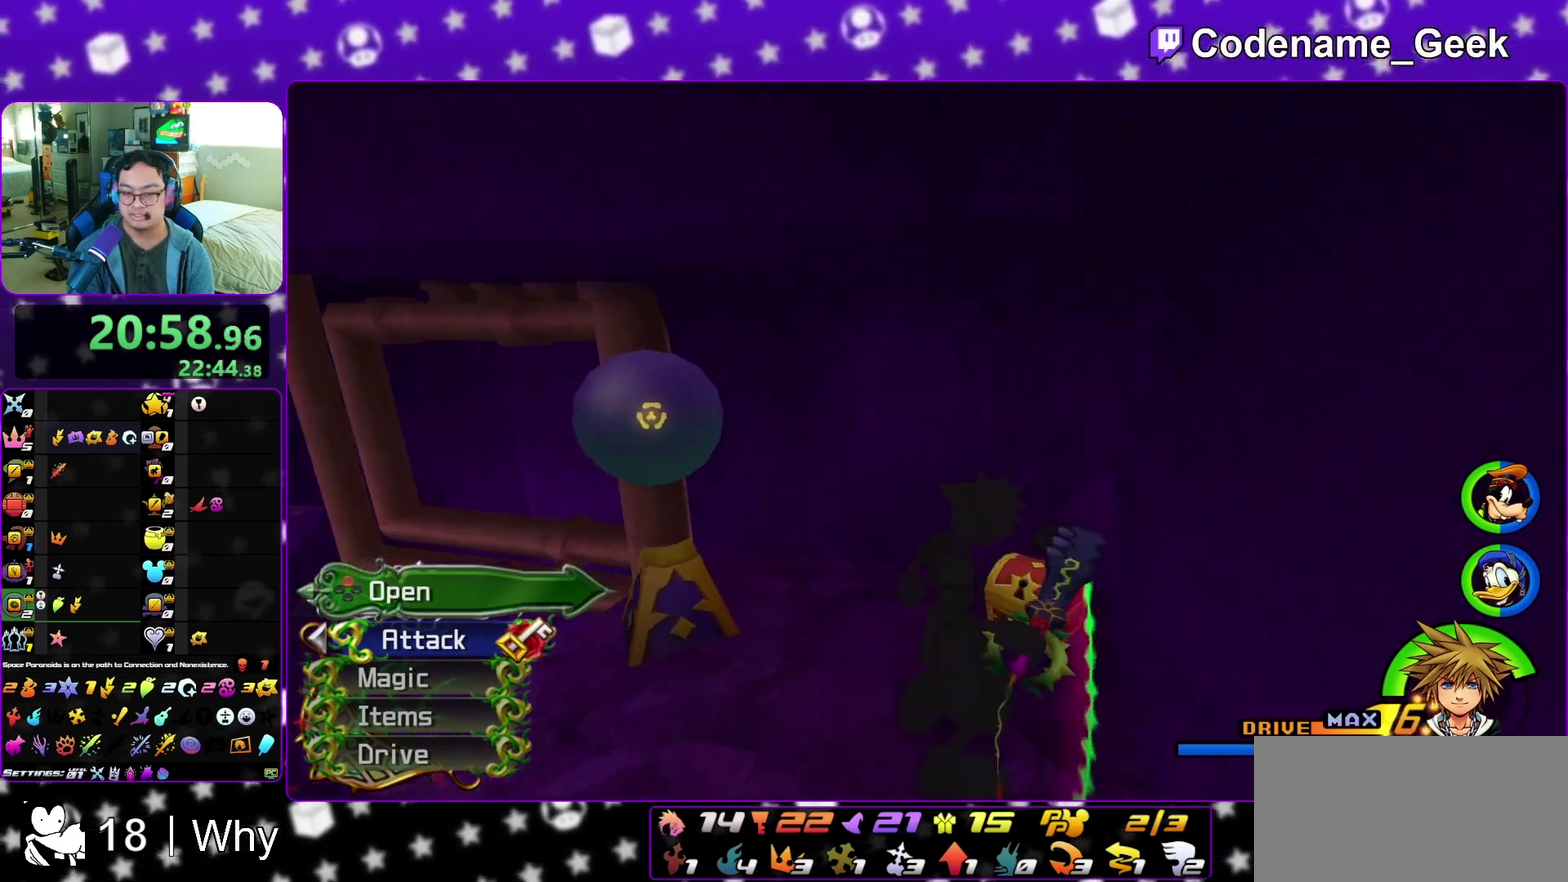
{"dt_ms": 700, "buttons": [], "left_stick": "up", "right_stick": "down-right", "events": [[117, "X", "up"], [200, "X", "down"], [200, "right_stick", "center"], [283, "X", "up"], [400, "X", "down"], [483, "X", "up"], [583, "left_stick", "up"], [700, "right_stick", "down-right"]]}
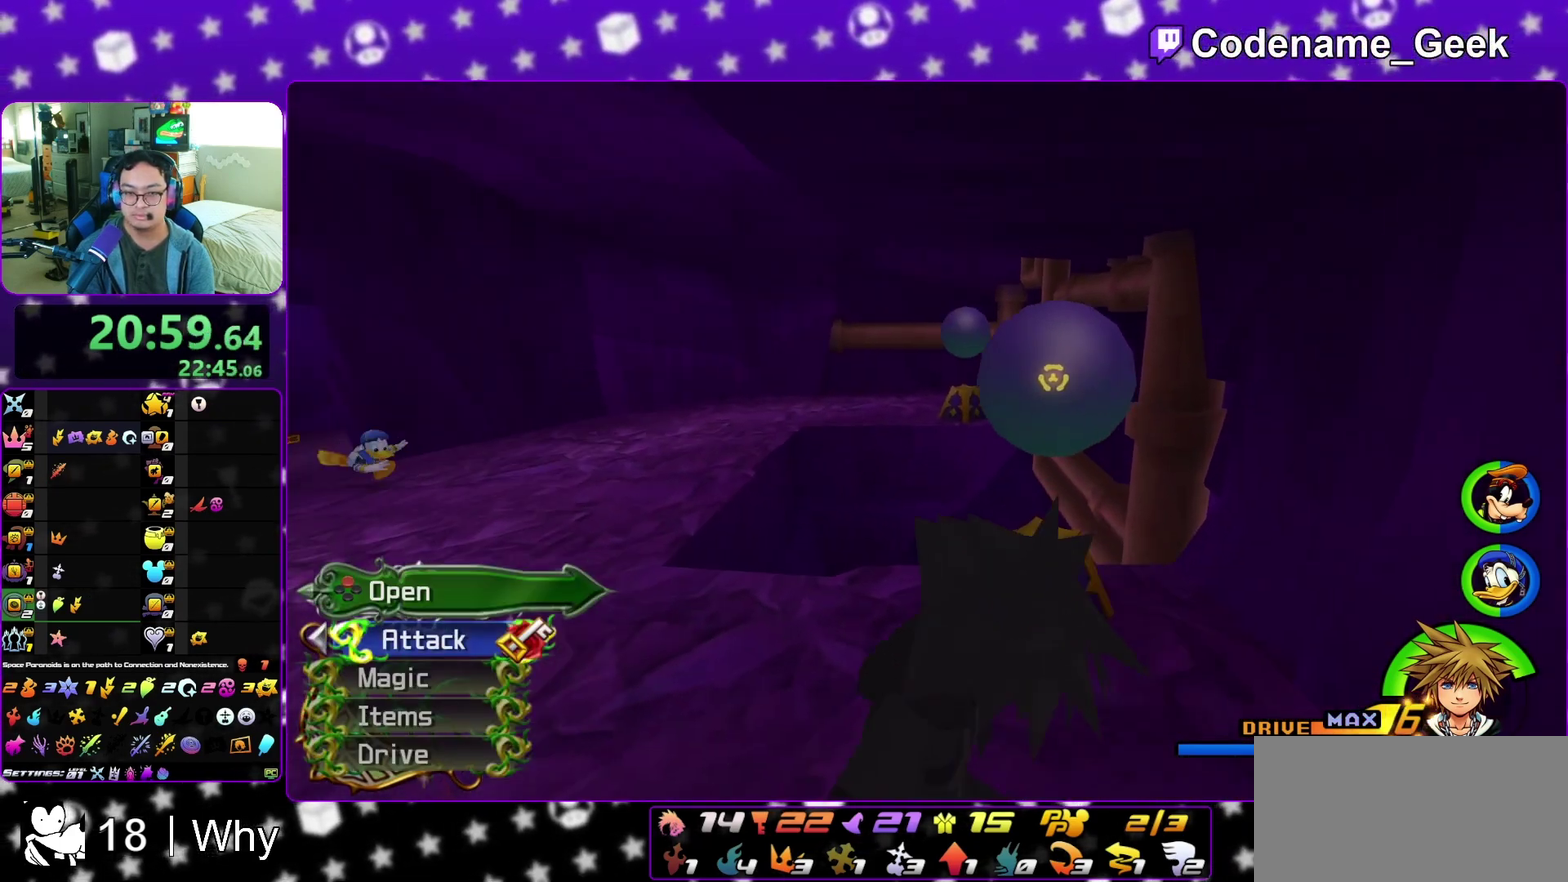
{"dt_ms": 400, "buttons": [], "left_stick": "up", "right_stick": "center", "events": [[83, "right_stick", "center"], [283, "Y", "down"], [400, "Y", "up"]]}
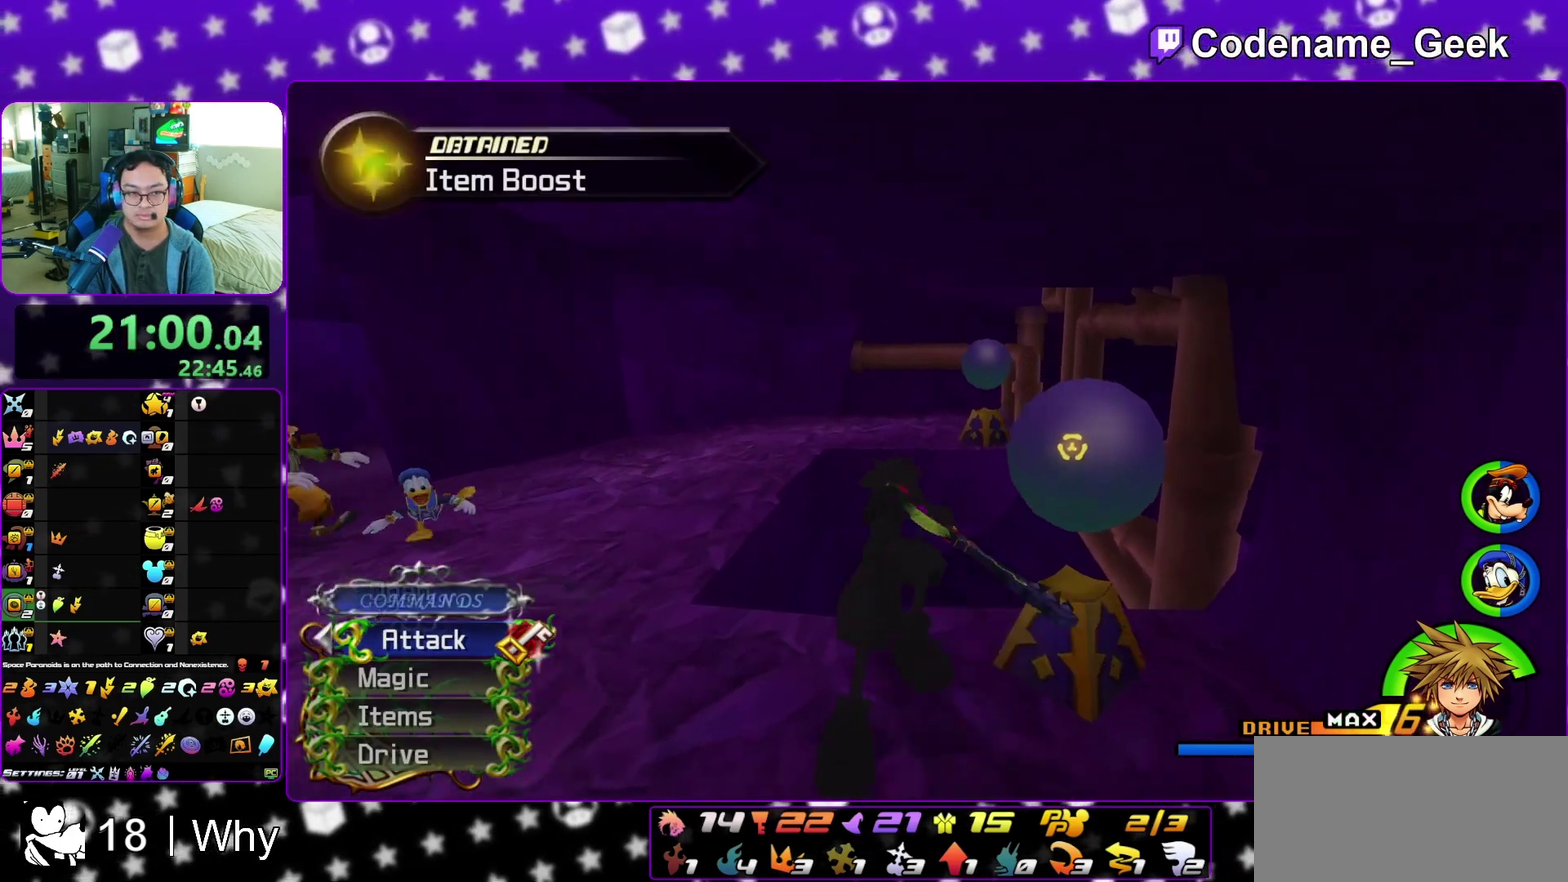
{"dt_ms": 600, "buttons": [], "left_stick": "up-right", "right_stick": "left", "events": [[83, "Y", "down"], [200, "Y", "up"], [317, "left_stick", "up-right"], [350, "right_stick", "left"], [400, "right_stick", "center"], [567, "right_stick", "left"]]}
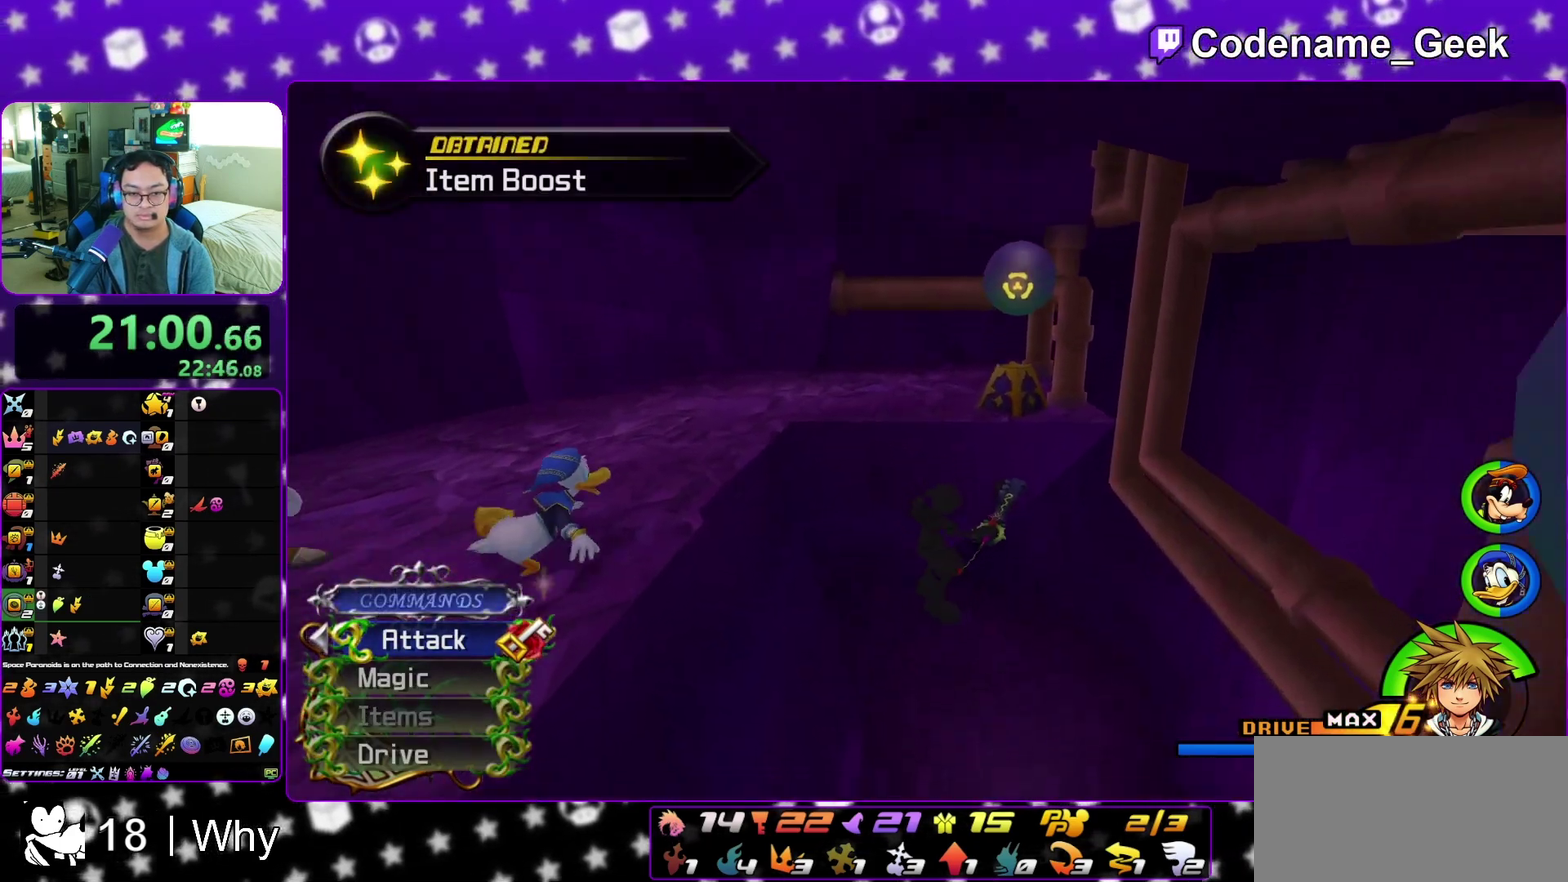
{"dt_ms": 400, "buttons": ["B"], "left_stick": "up-right", "right_stick": "center", "events": [[117, "right_stick", "center"], [367, "B", "down"]]}
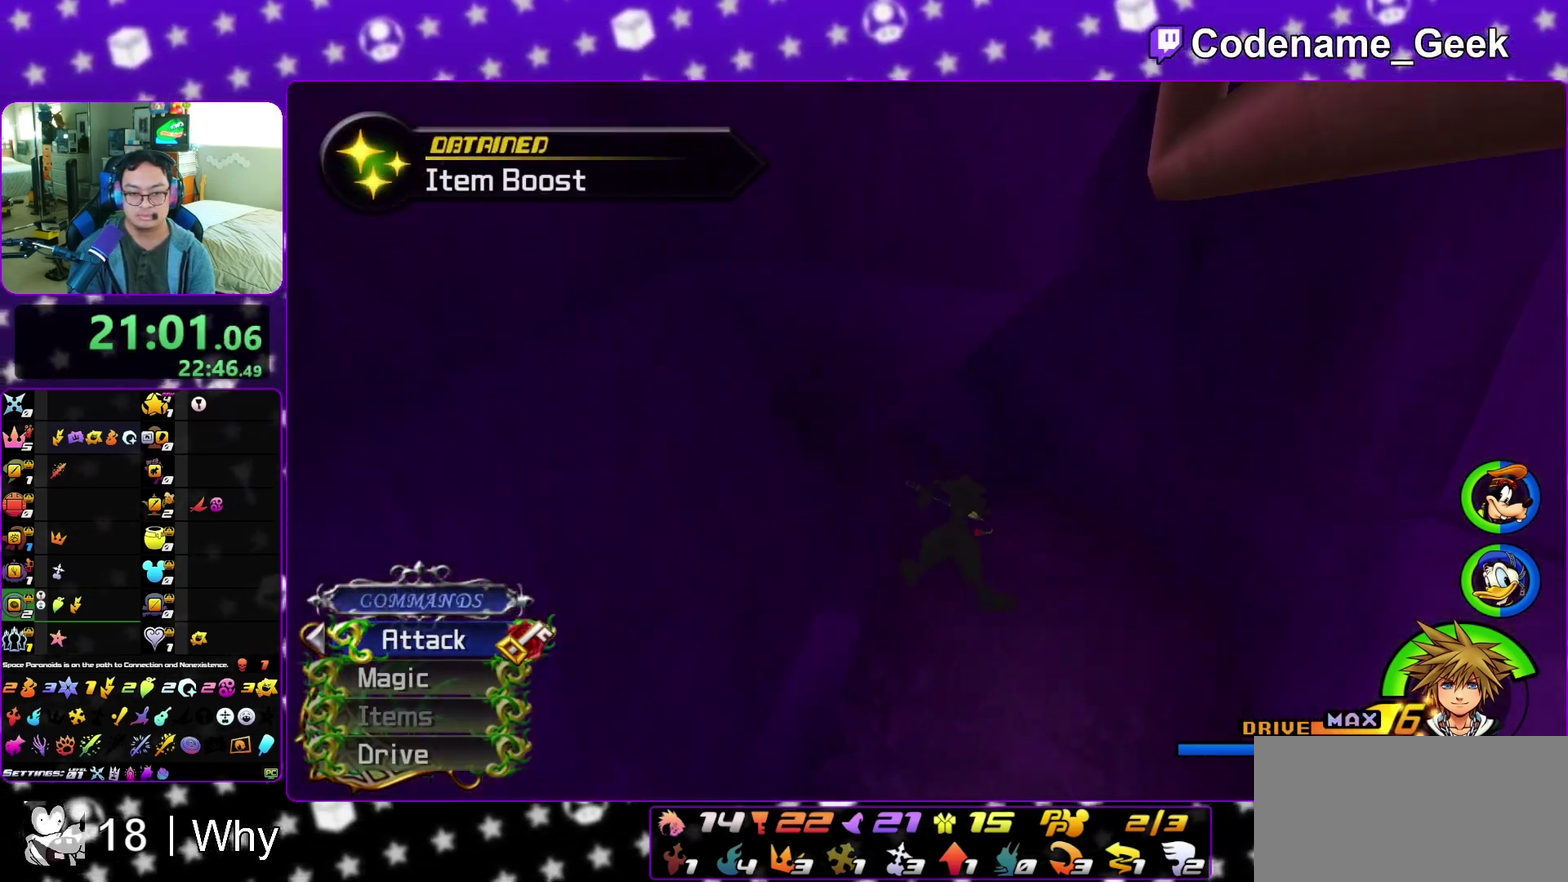
{"dt_ms": 600, "buttons": [], "left_stick": "center", "right_stick": "center", "events": [[117, "B", "up"], [133, "Y", "down"], [167, "left_stick", "up"], [233, "right_stick", "left"], [250, "left_stick", "up-left"], [417, "B", "down"], [417, "Y", "up"], [417, "left_stick", "up"], [417, "right_stick", "center"], [467, "B", "up"], [533, "left_stick", "center"]]}
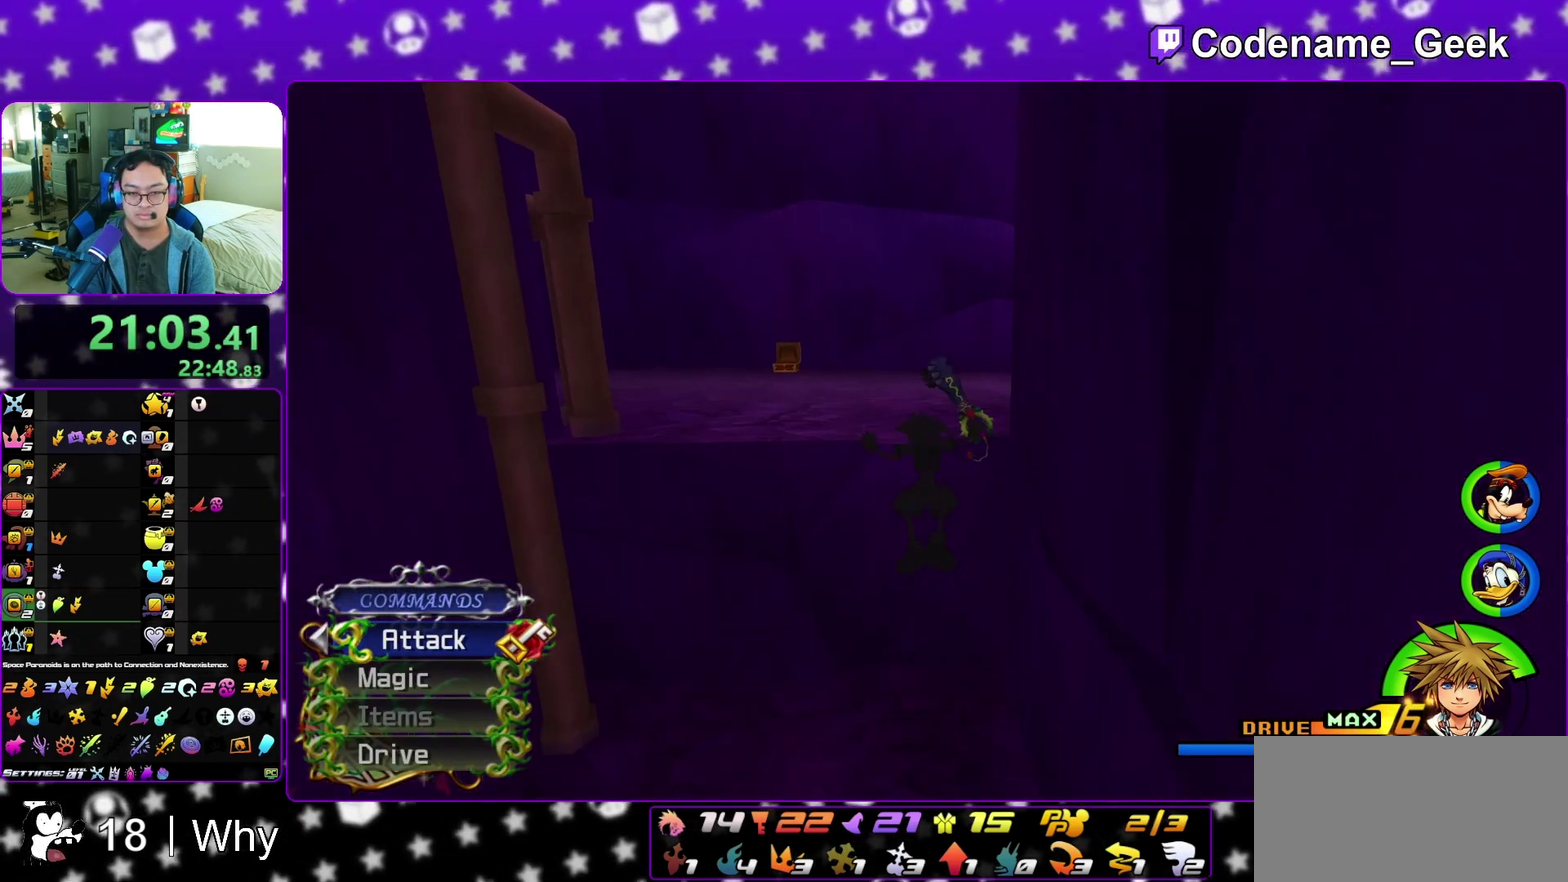
{"dt_ms": 500, "buttons": ["A"], "left_stick": "right", "right_stick": "center", "events": [[233, "left_stick", "right"], [267, "B", "down"], [333, "B", "up"], [433, "A", "down"]]}
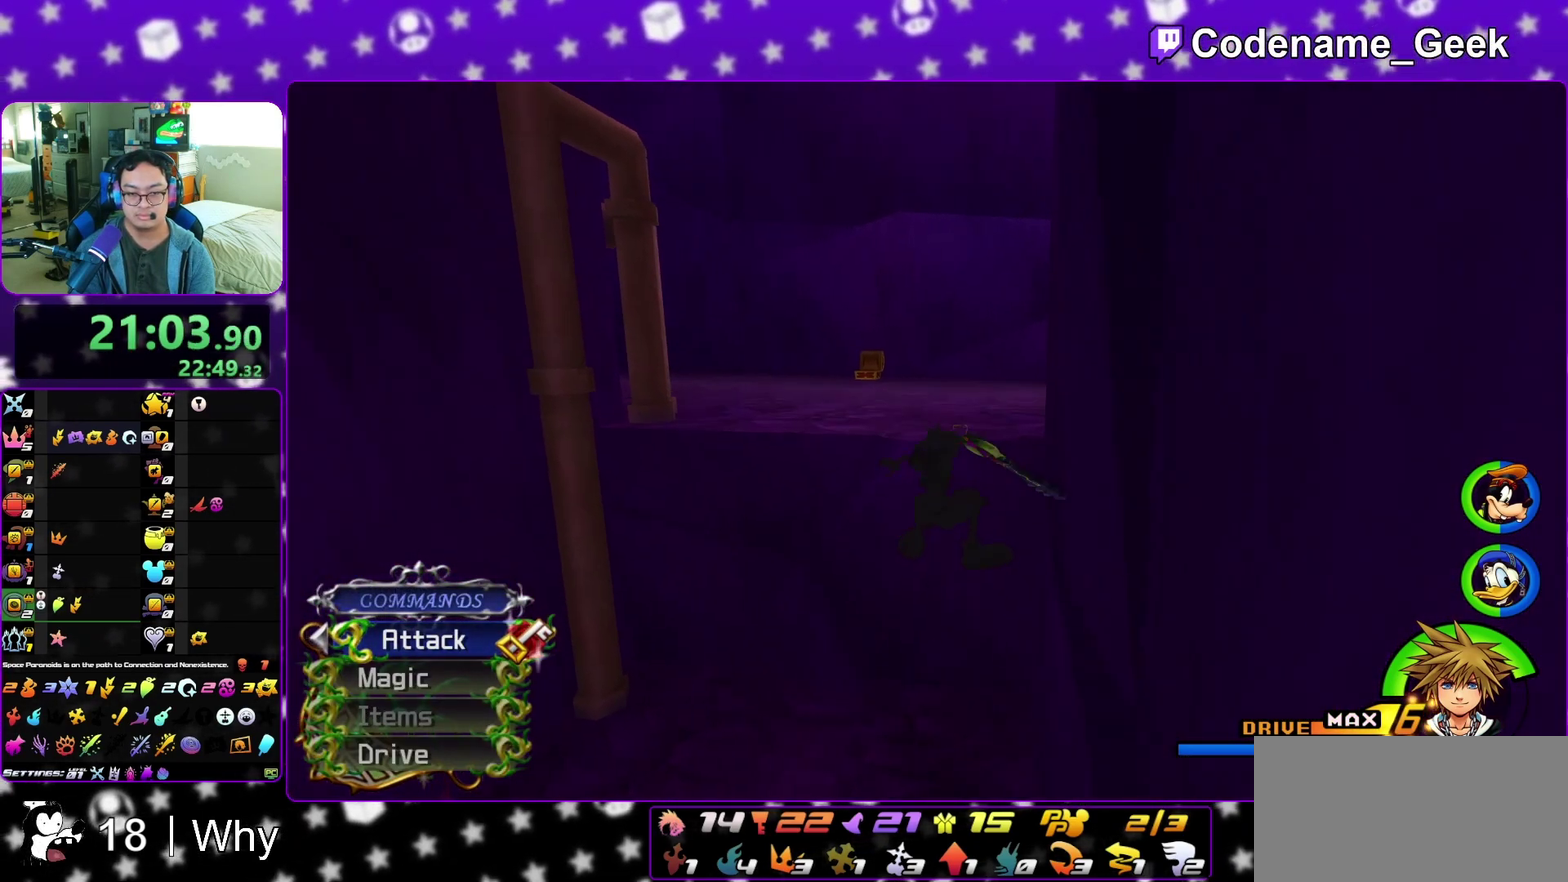
{"dt_ms": 500, "buttons": [], "left_stick": "up-right", "right_stick": "right", "events": [[33, "A", "up"], [333, "left_stick", "up-right"], [467, "right_stick", "right"]]}
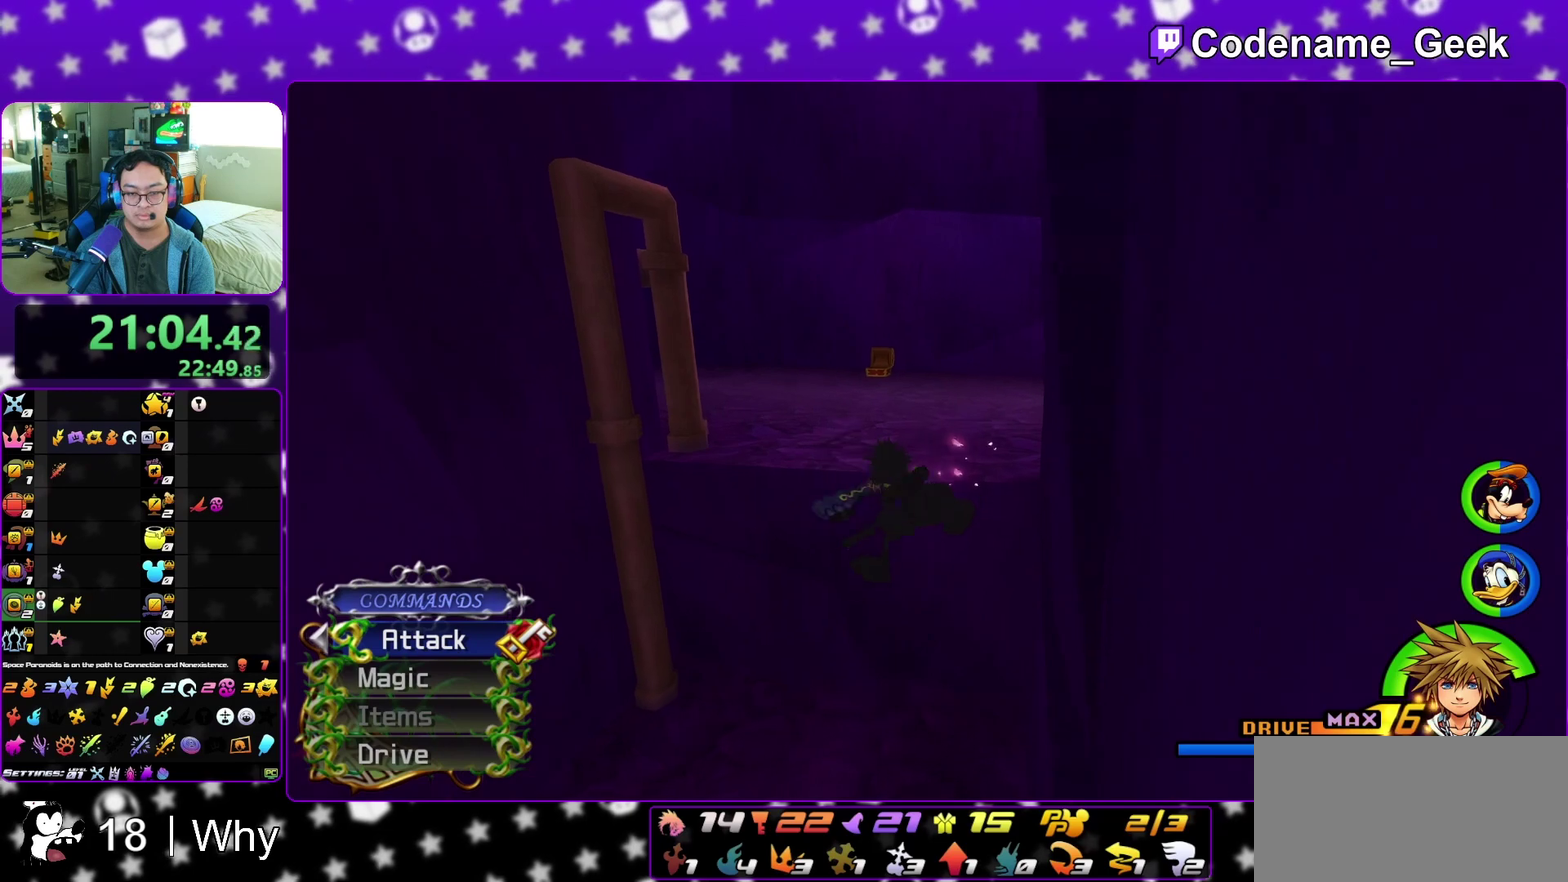
{"dt_ms": 700, "buttons": ["B"], "left_stick": "up", "right_stick": "center", "events": [[67, "right_stick", "center"], [150, "left_stick", "up"], [650, "B", "down"]]}
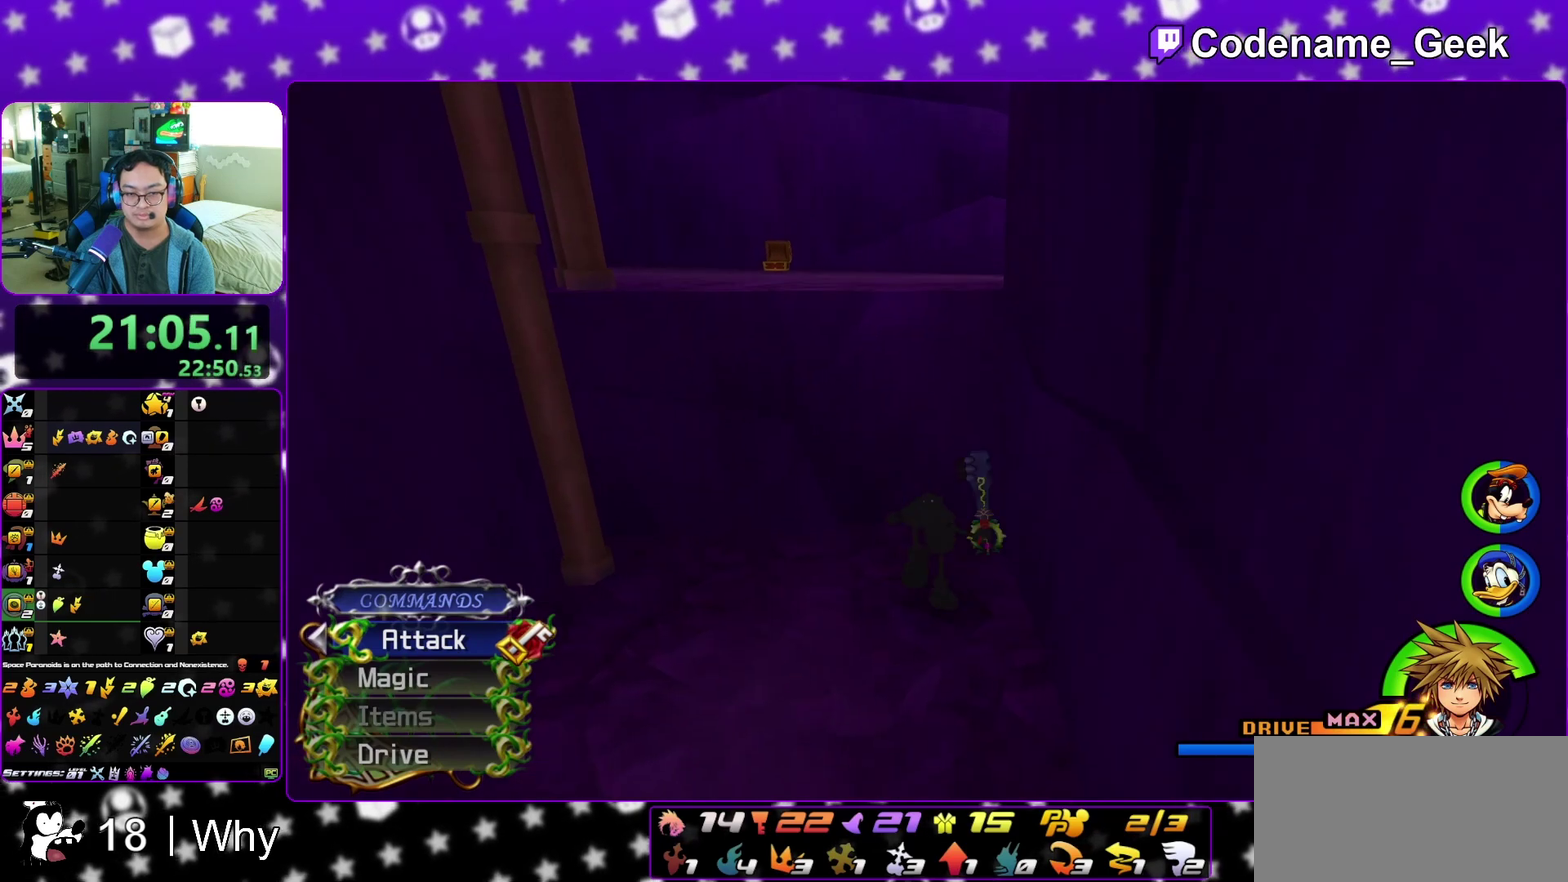
{"dt_ms": 300, "buttons": [], "left_stick": "center", "right_stick": "center", "events": [[167, "B", "up"], [250, "left_stick", "center"]]}